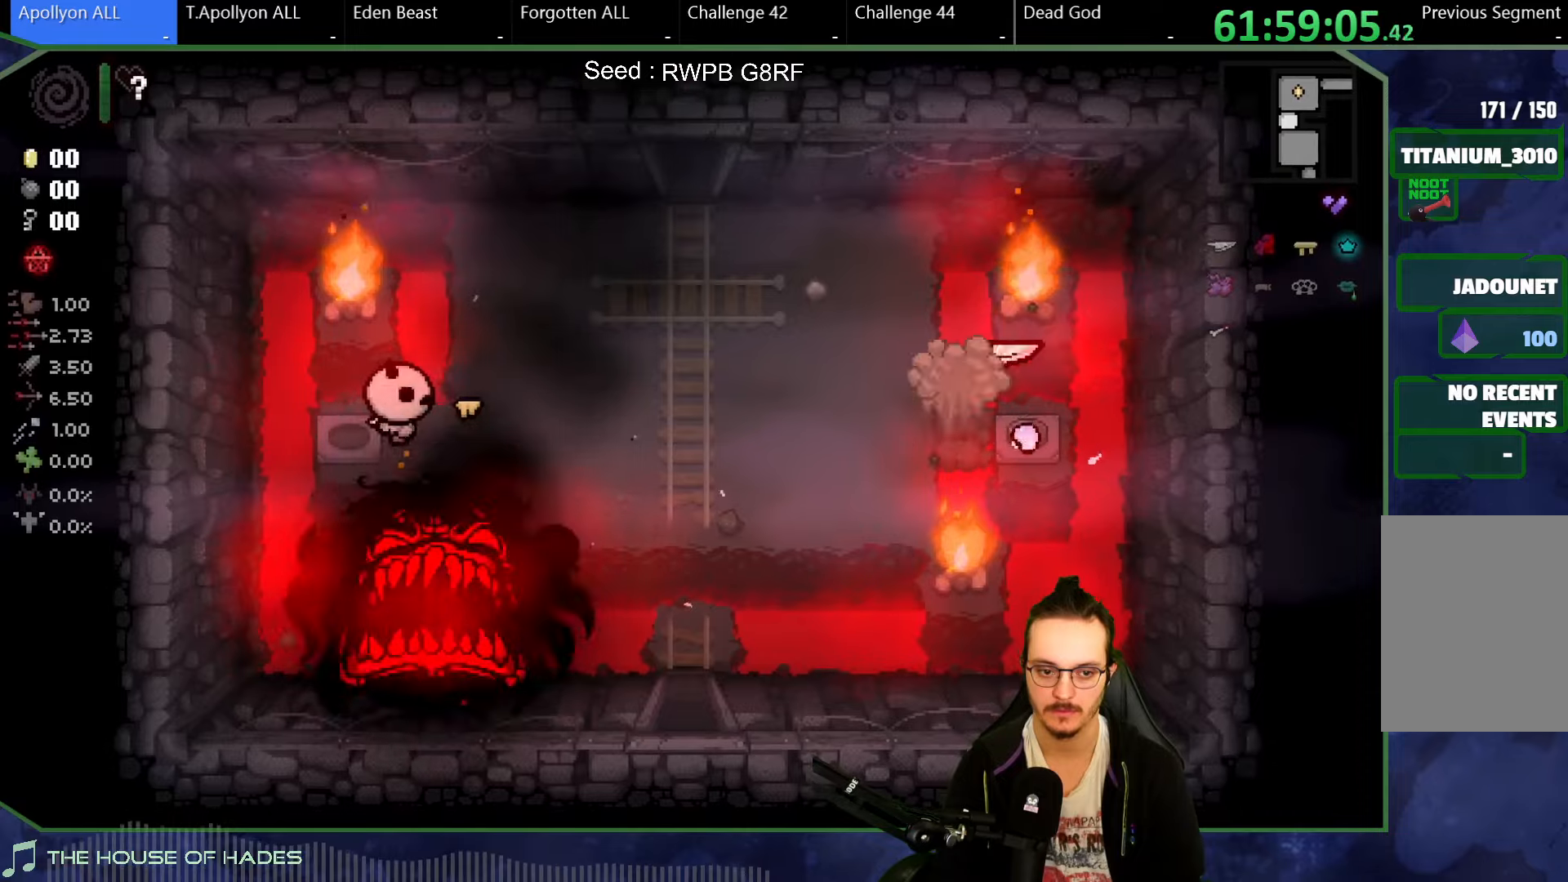
Gameplay with a controller (Xbox layout); each line is a JSON object with the inputs held at the frame after it (dt_ms = milliseconds from this image to that frame). "button_events" lists button changes between this image and that frame as [ms after this image, input, new state], when the widget could be followed in between (sticks are given only as held states). Not read: L1 L3 R1 R3 right_stick.
{"dt_ms": 500, "buttons": [], "left_stick": "right", "button_events": []}
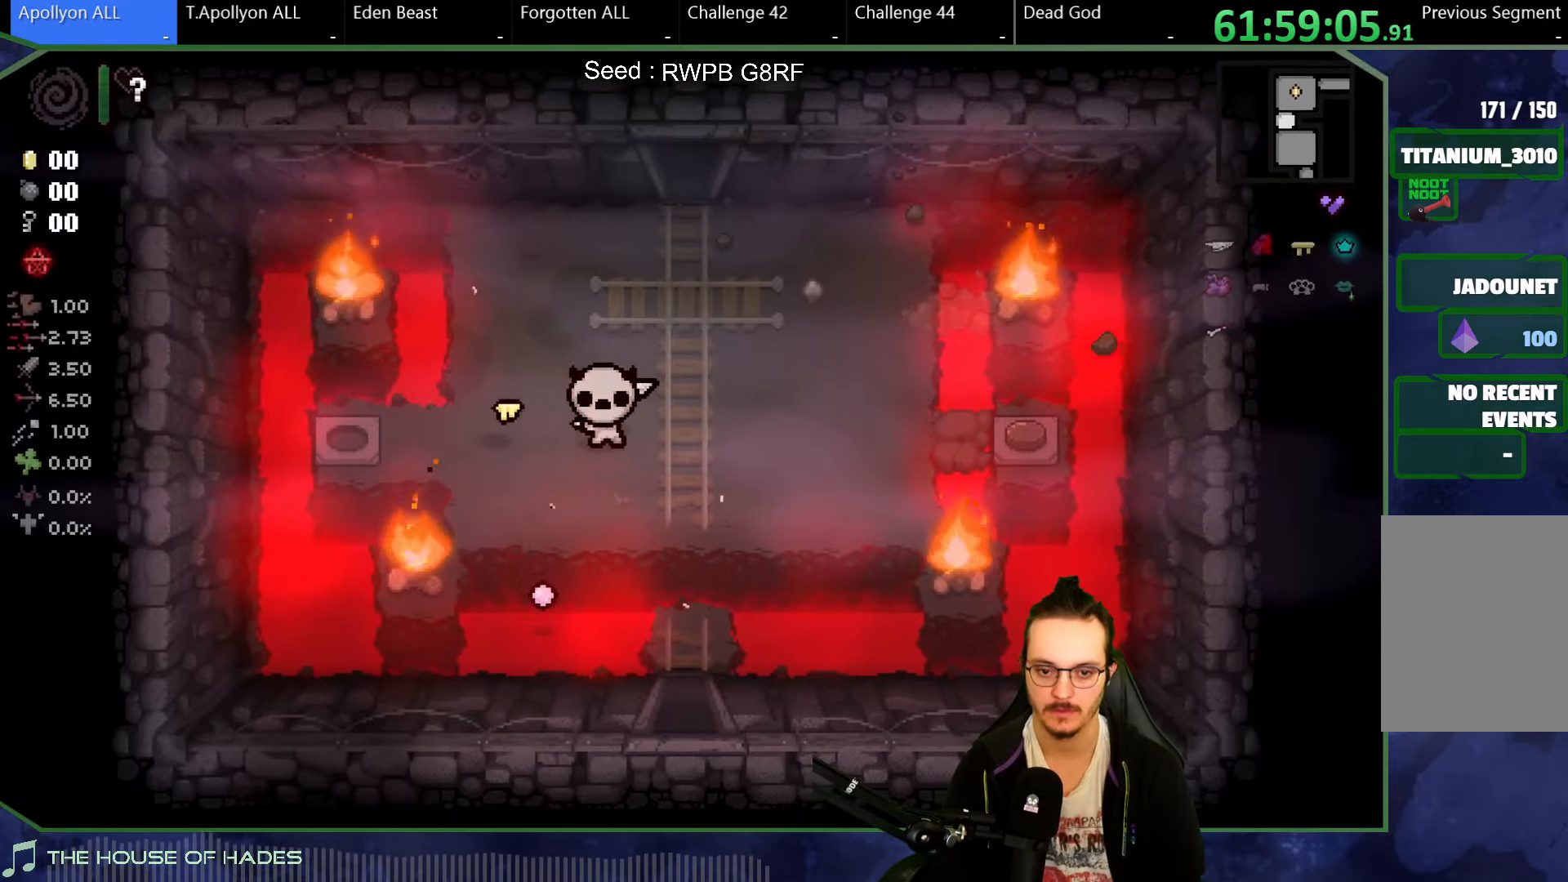
{"dt_ms": 500, "buttons": [], "left_stick": "right", "button_events": []}
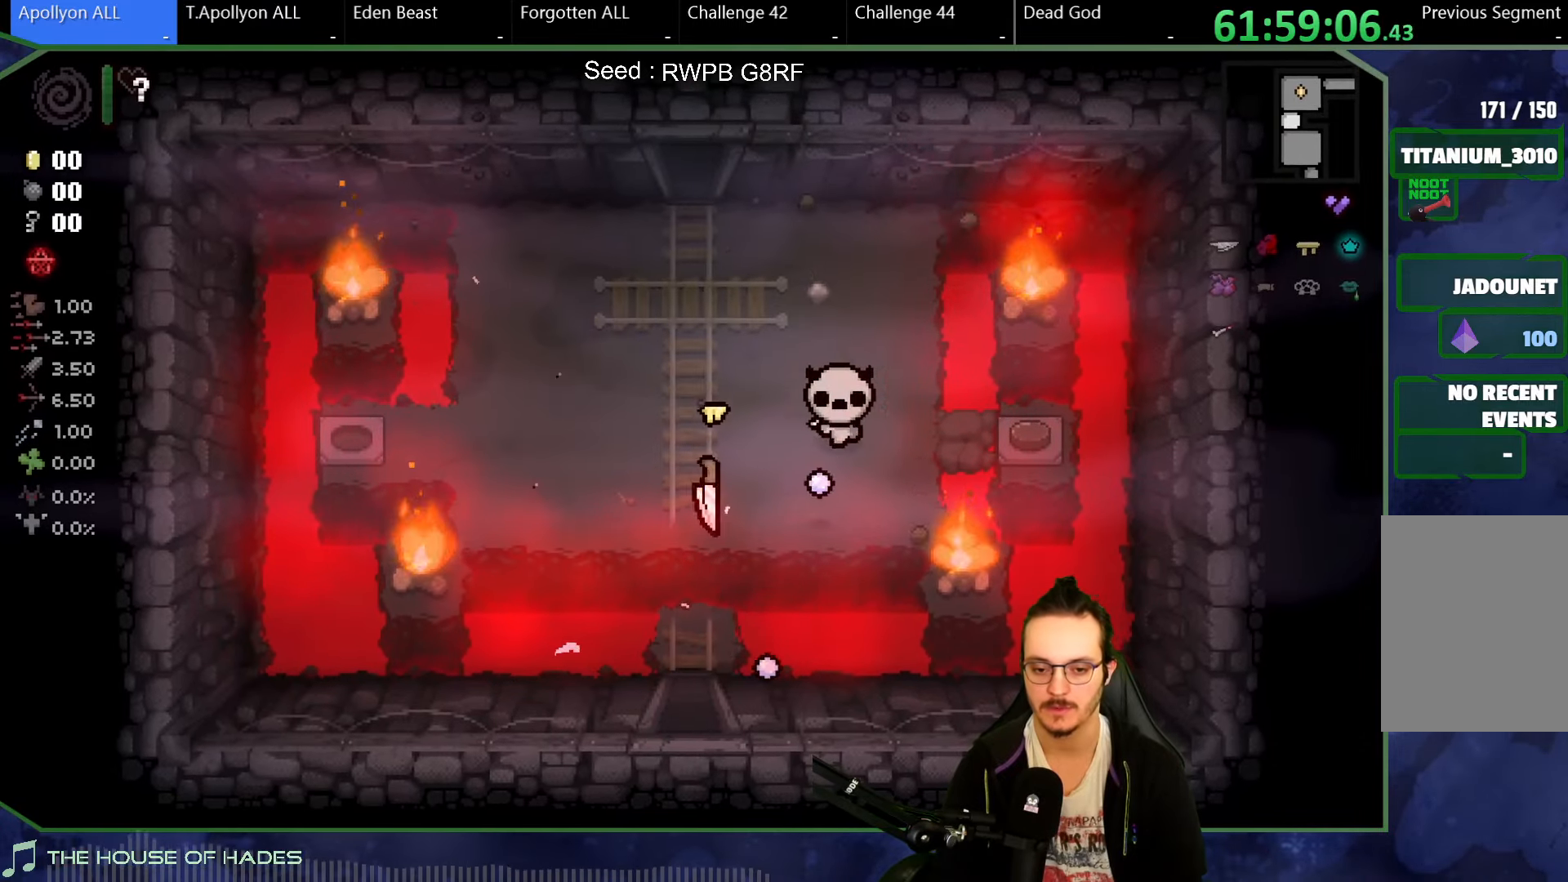
{"dt_ms": 500, "buttons": [], "left_stick": "left", "button_events": []}
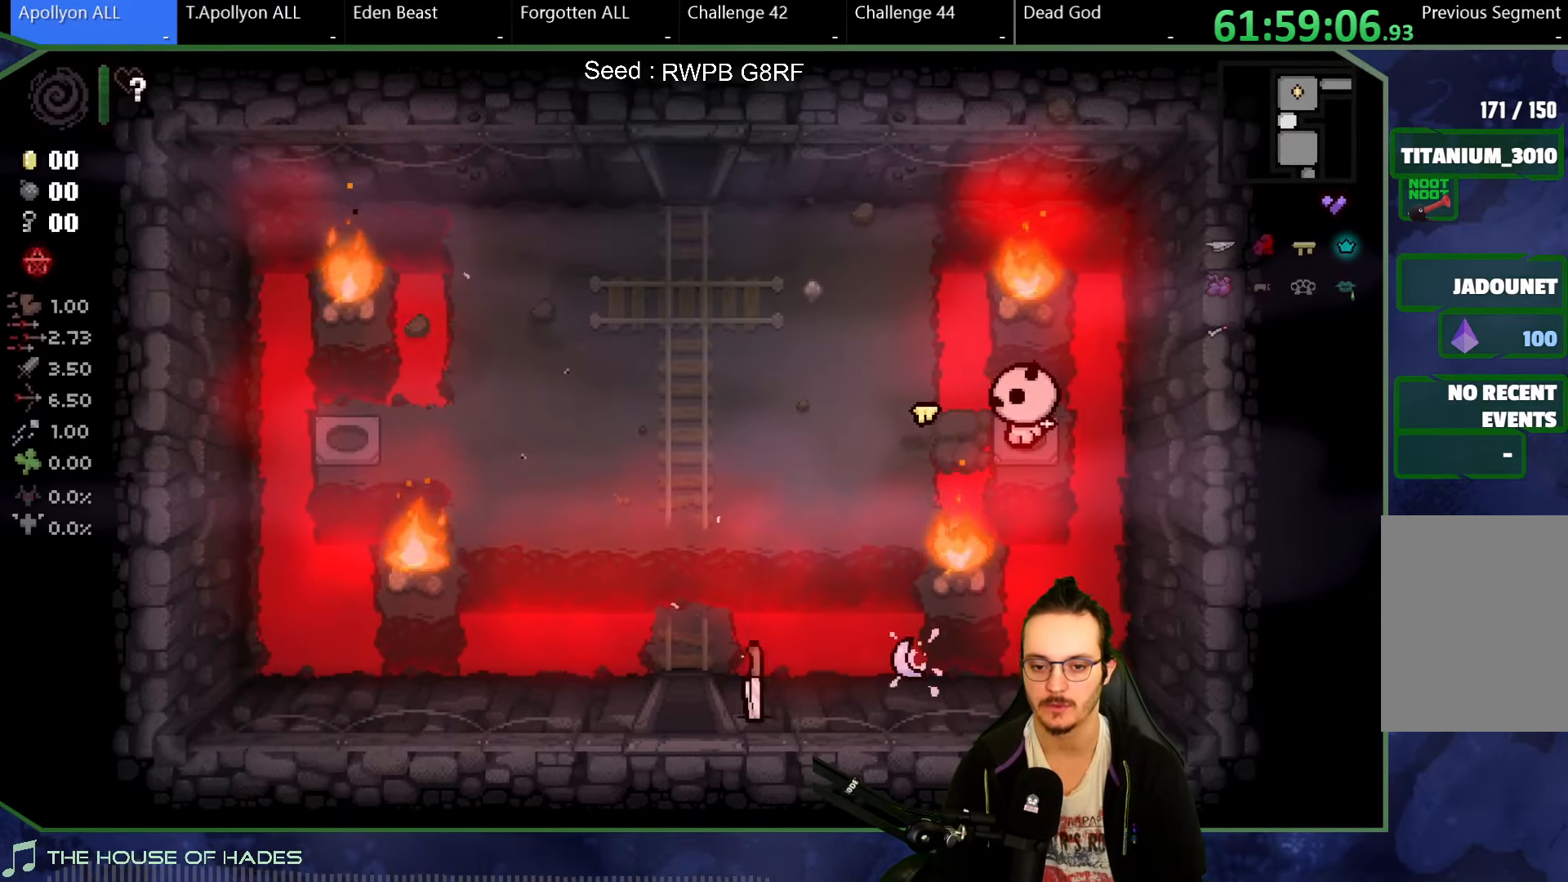
{"dt_ms": 500, "buttons": [], "left_stick": "down-left", "button_events": []}
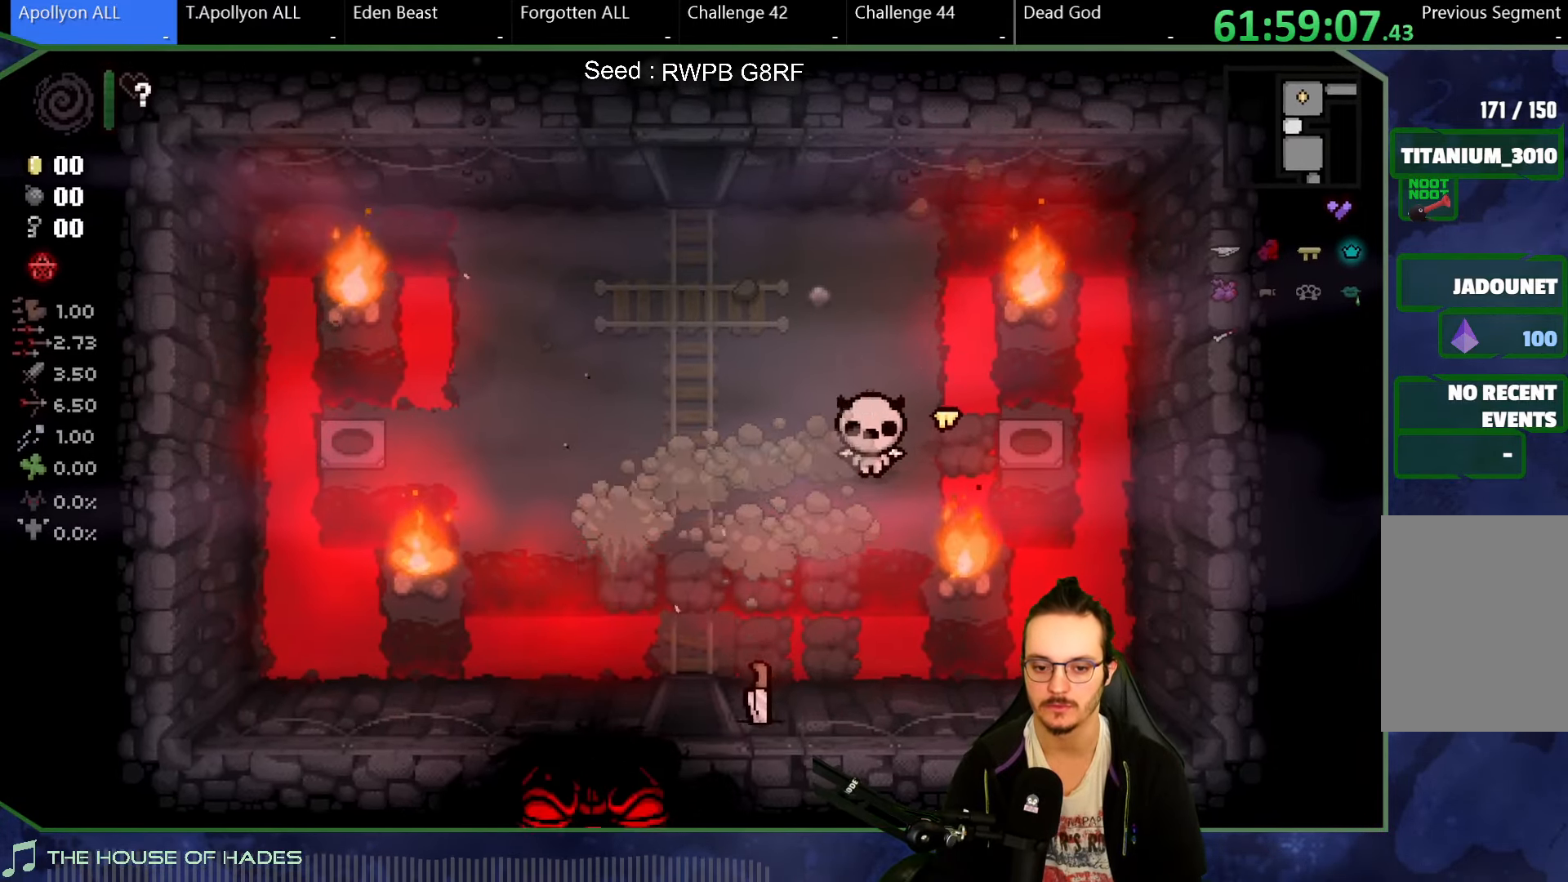
{"dt_ms": 500, "buttons": [], "left_stick": "up-right", "button_events": []}
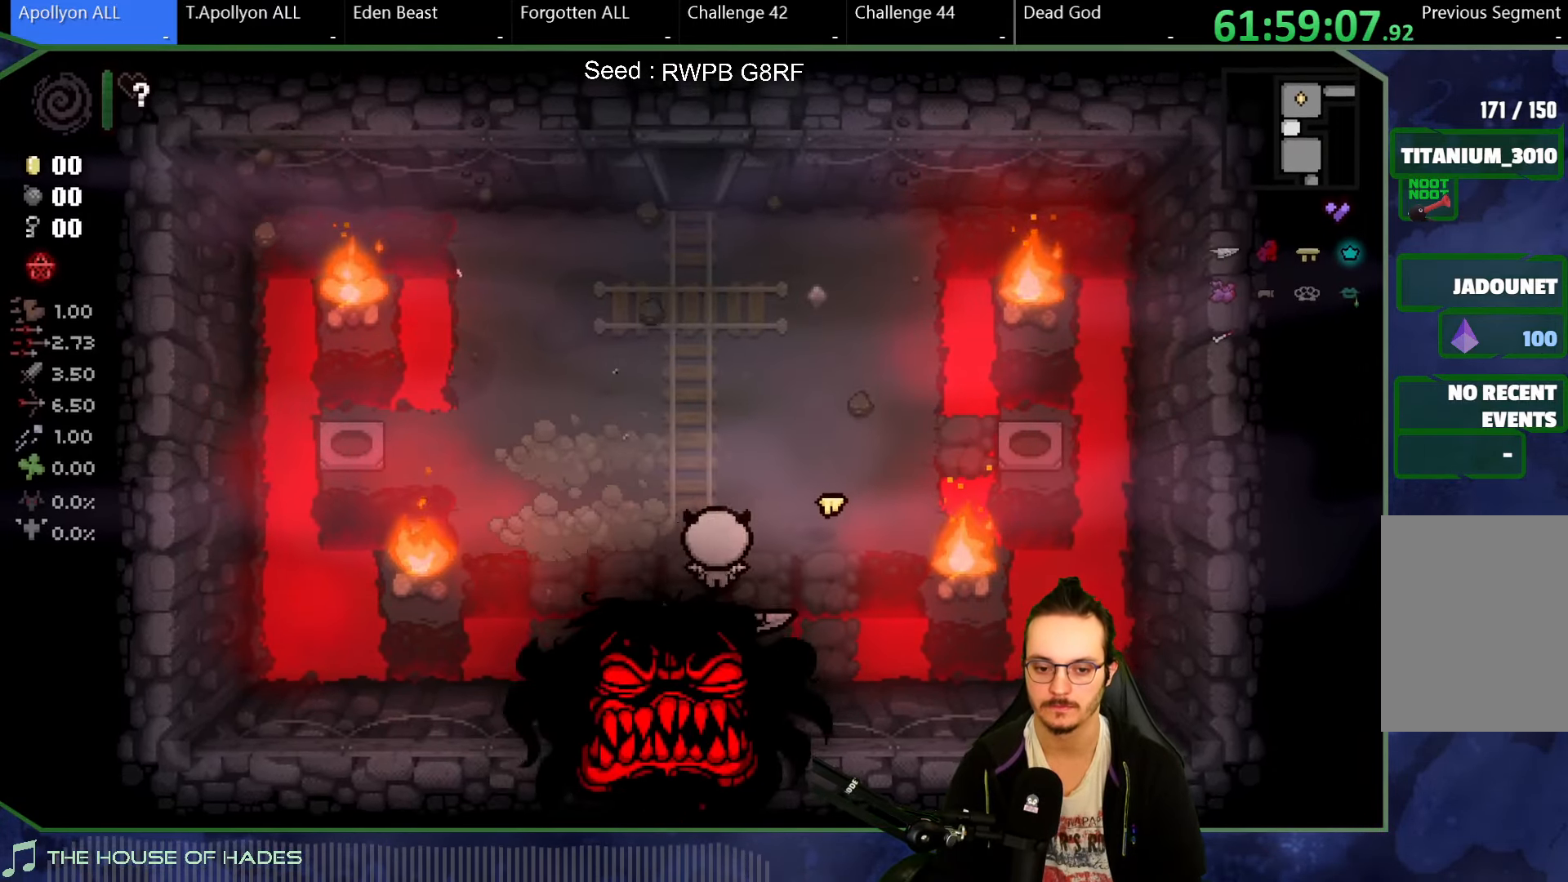
{"dt_ms": 500, "buttons": [], "left_stick": "up-right", "button_events": []}
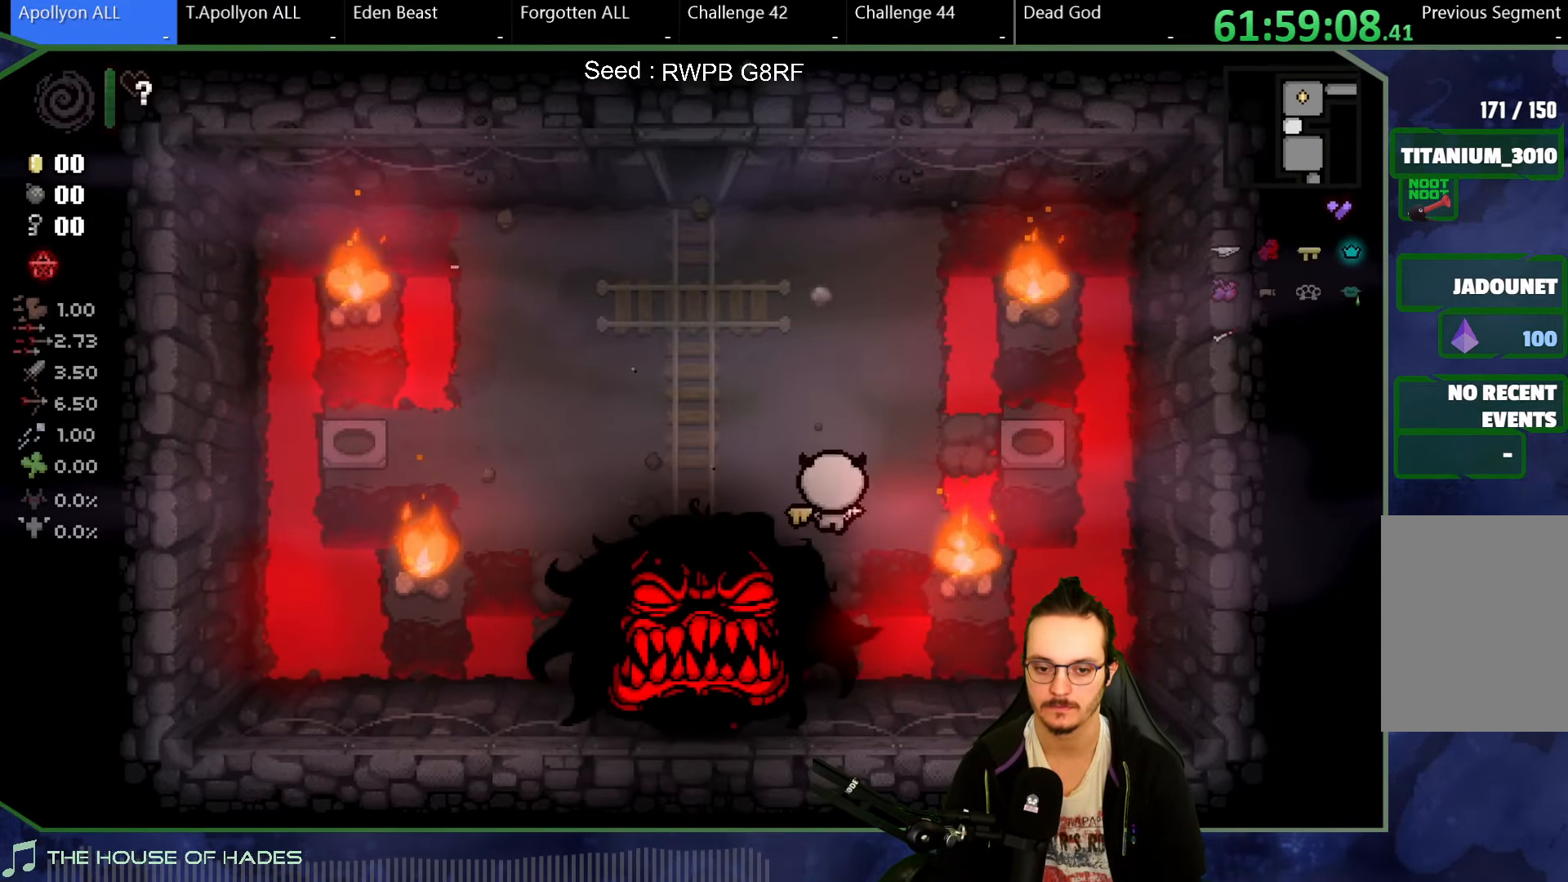
{"dt_ms": 500, "buttons": [], "left_stick": "up-left", "button_events": []}
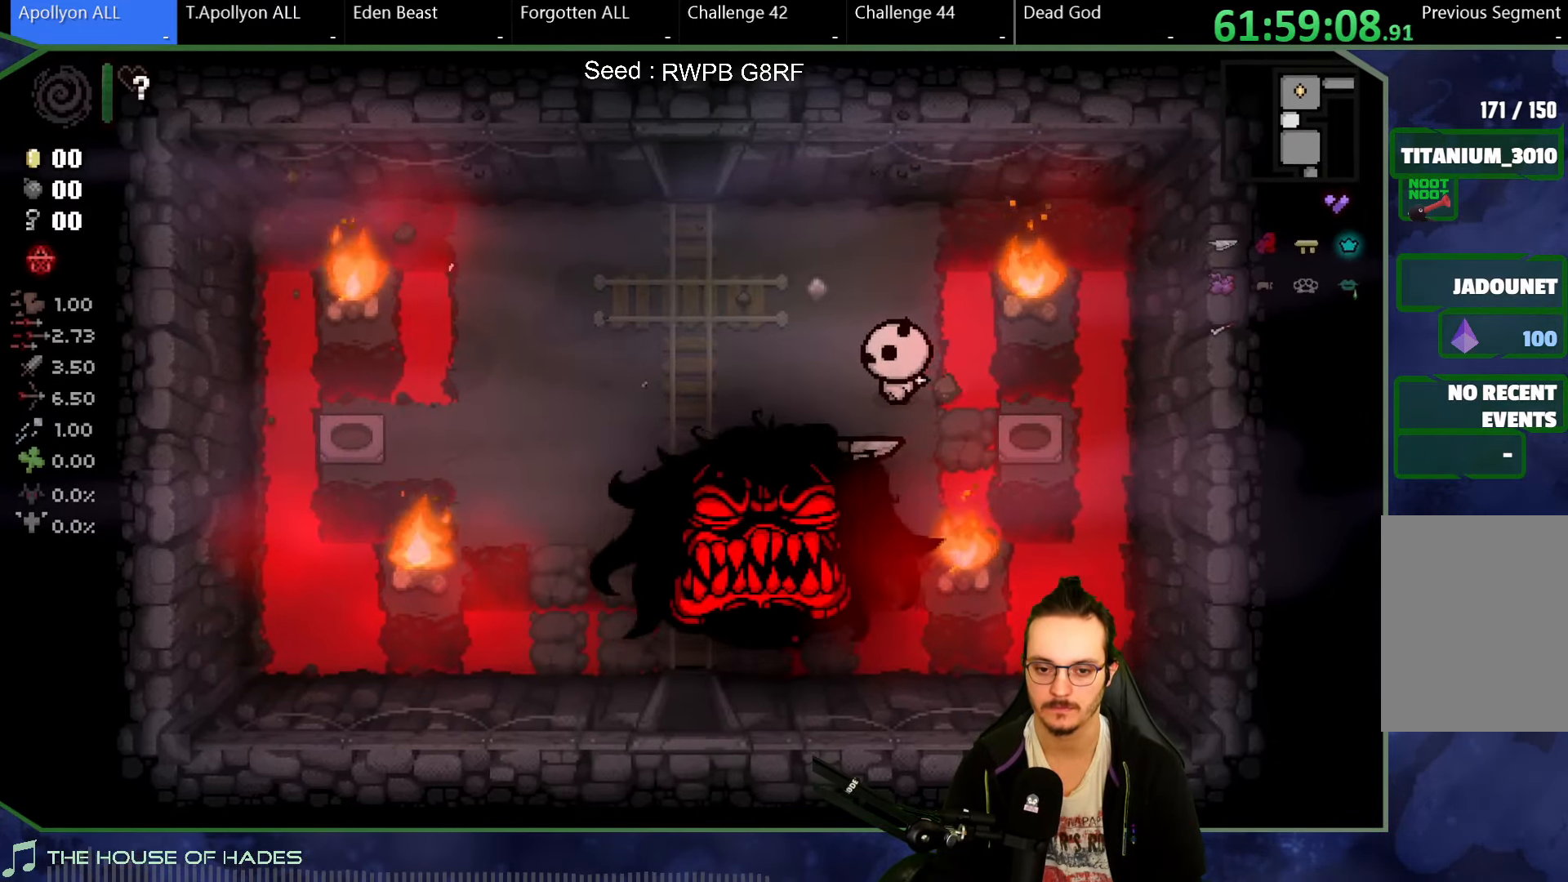
{"dt_ms": 500, "buttons": [], "left_stick": "down-left", "button_events": []}
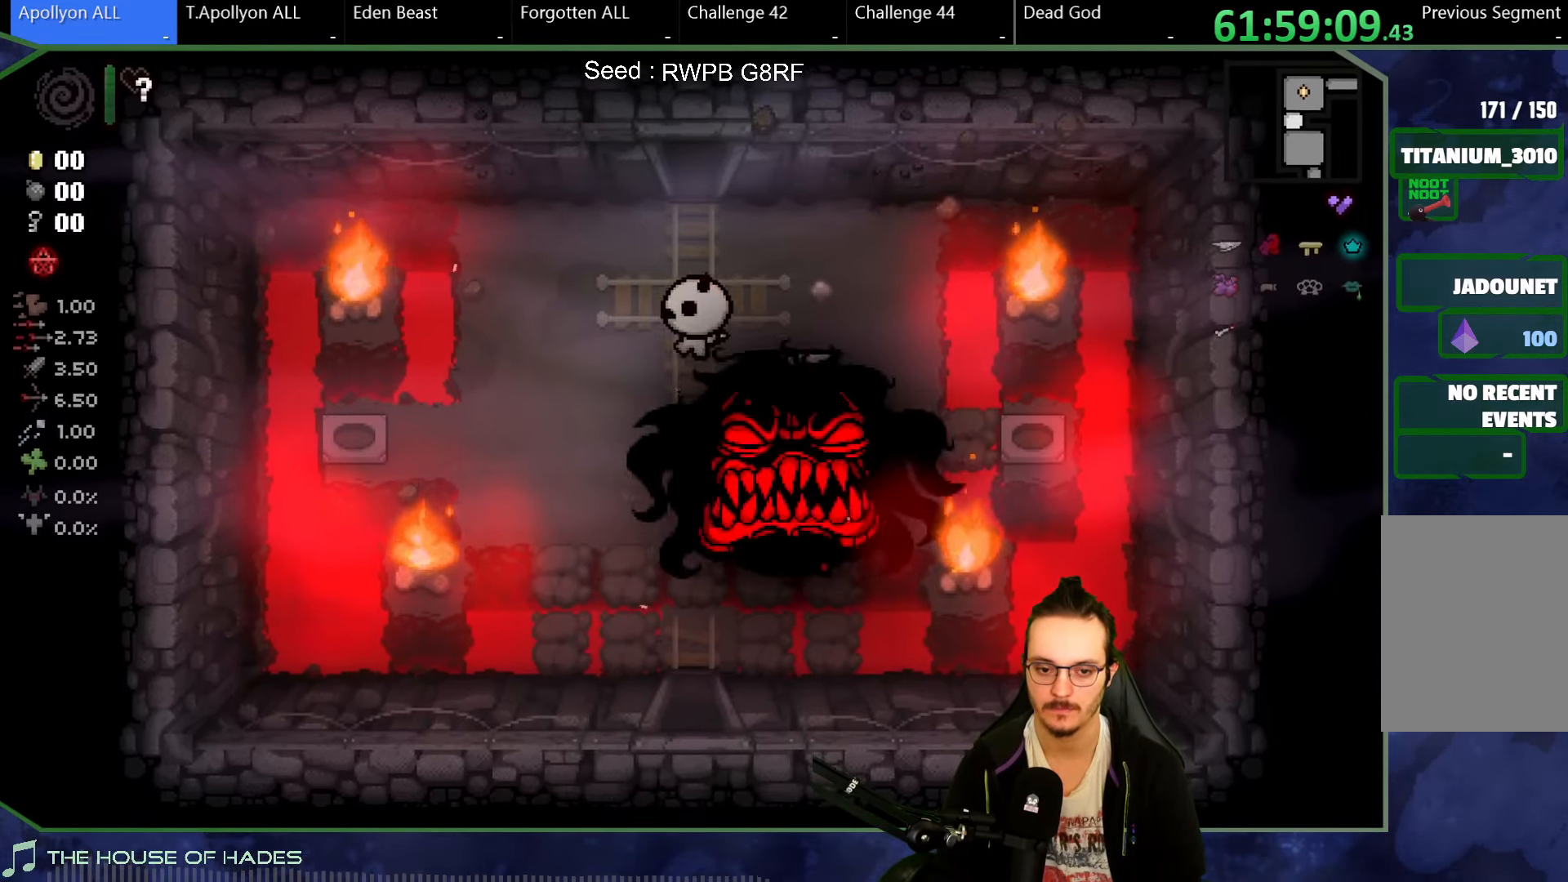
{"dt_ms": 500, "buttons": [], "left_stick": "down-right", "button_events": []}
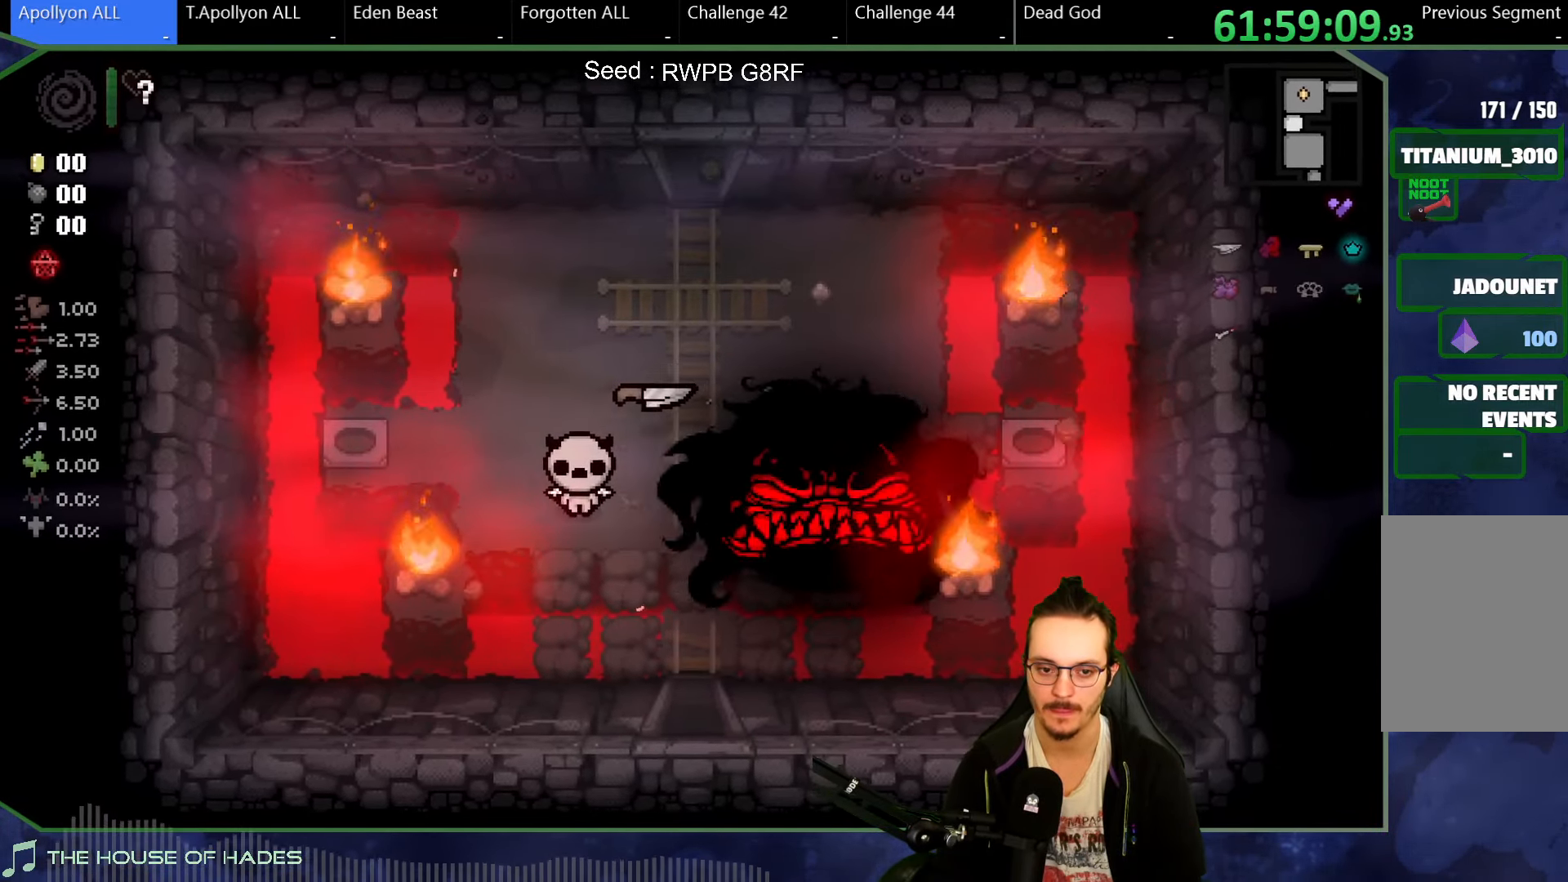
{"dt_ms": 500, "buttons": [], "left_stick": "down", "button_events": []}
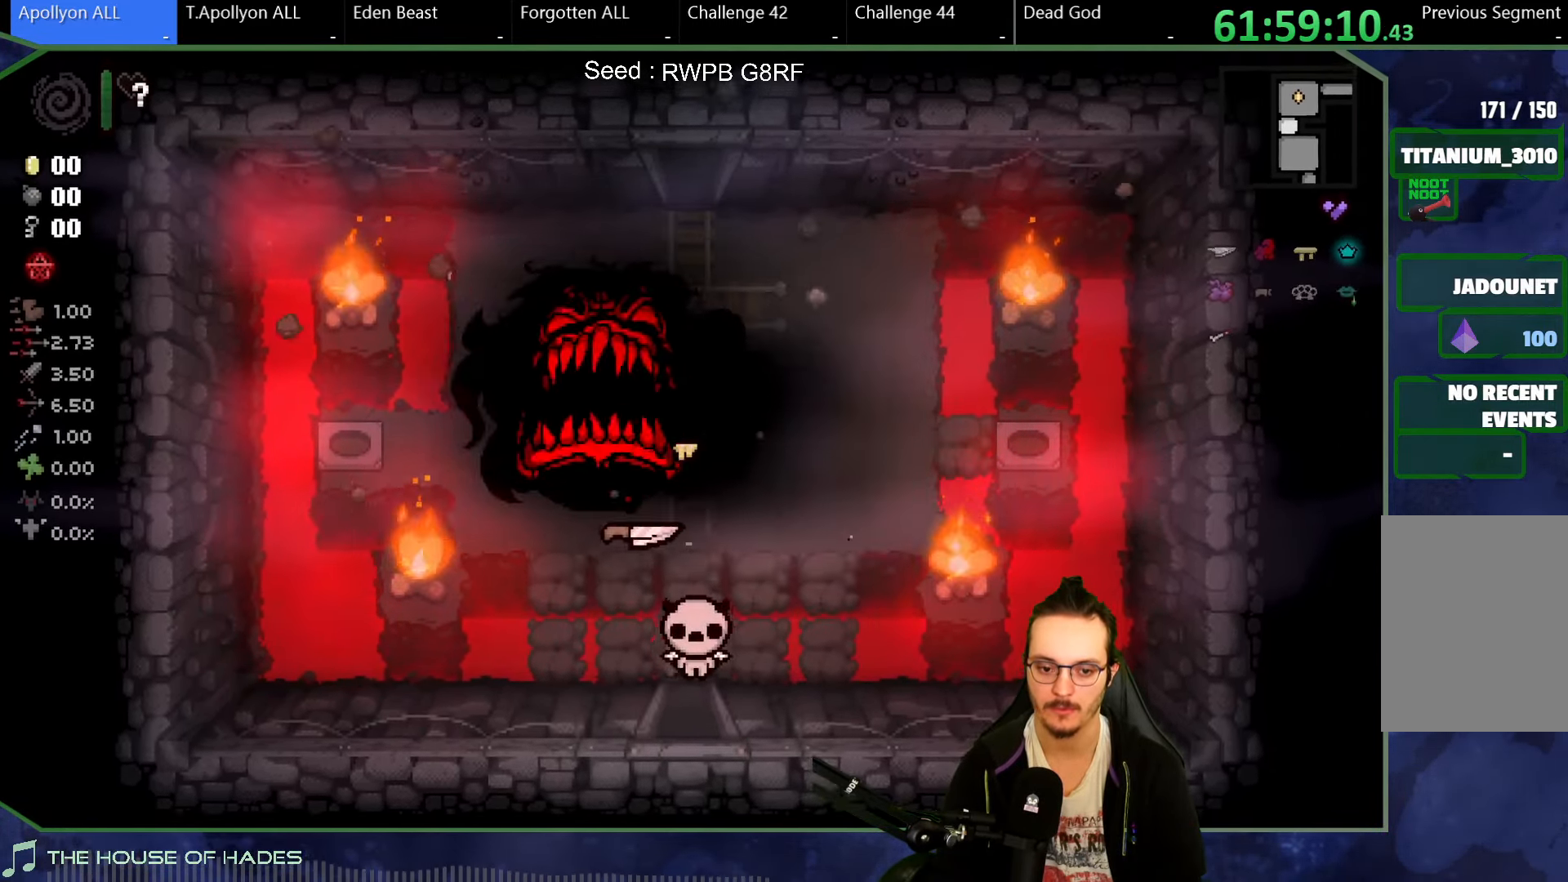
{"dt_ms": 500, "buttons": [], "left_stick": "down", "button_events": []}
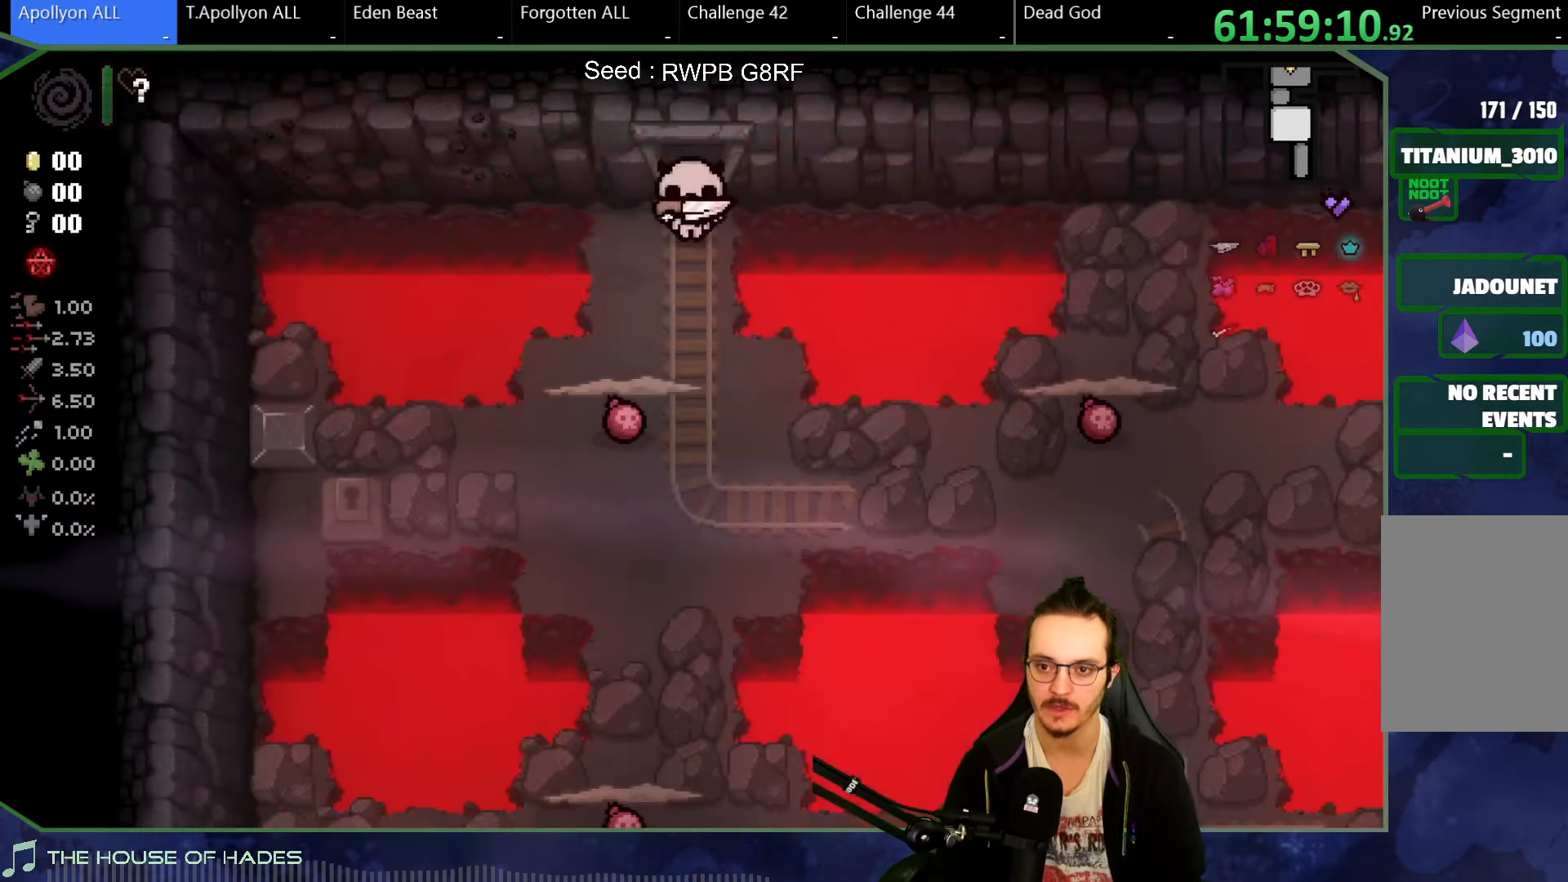
{"dt_ms": 500, "buttons": [], "left_stick": "down-left", "button_events": []}
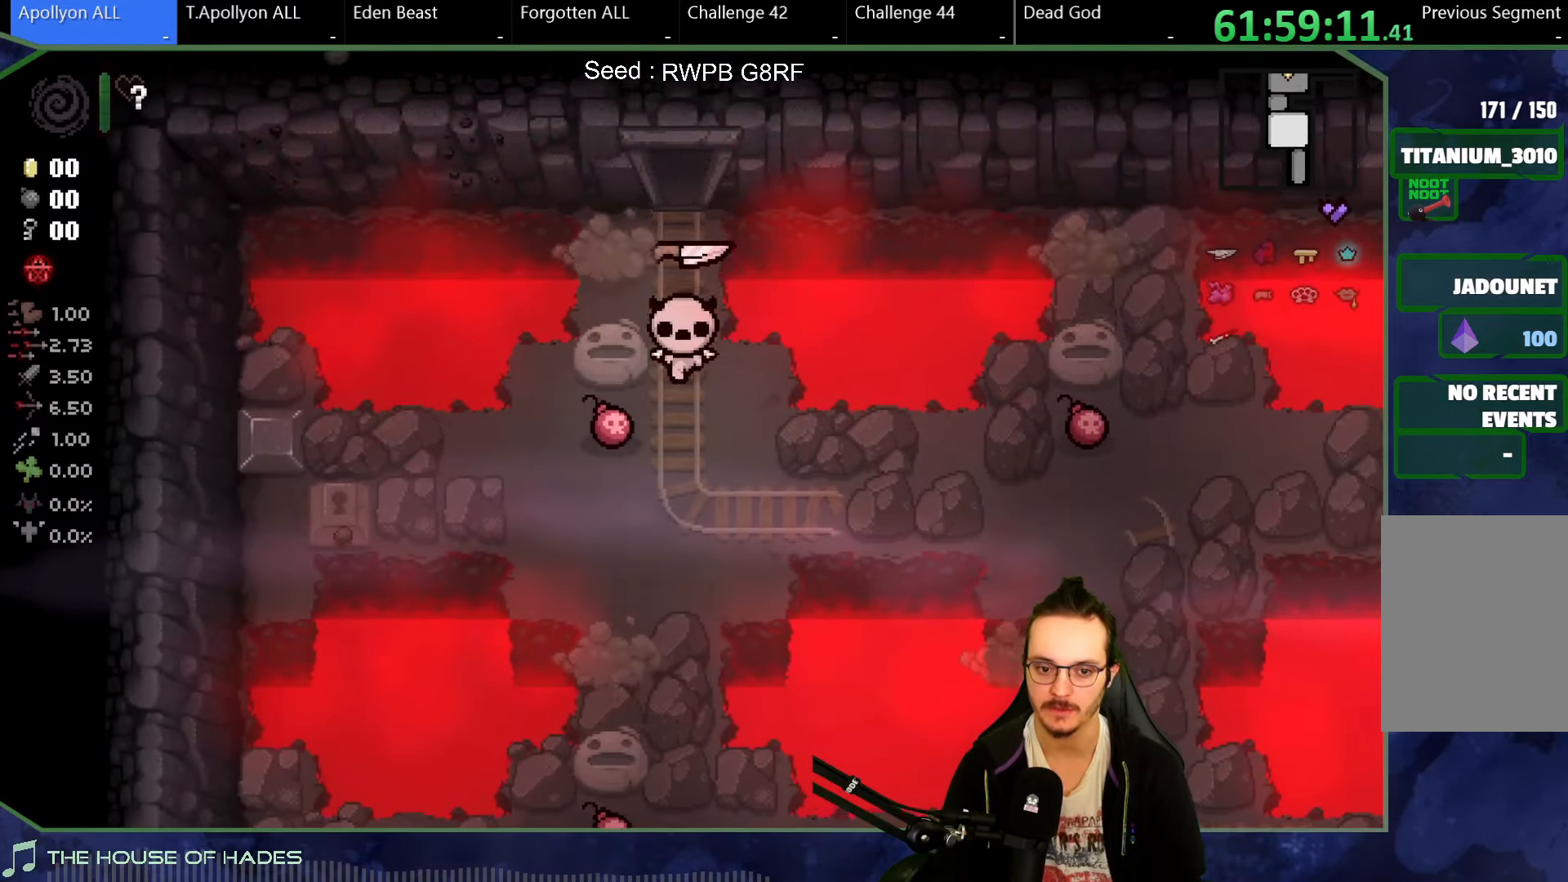
{"dt_ms": 500, "buttons": [], "left_stick": "down-left", "button_events": []}
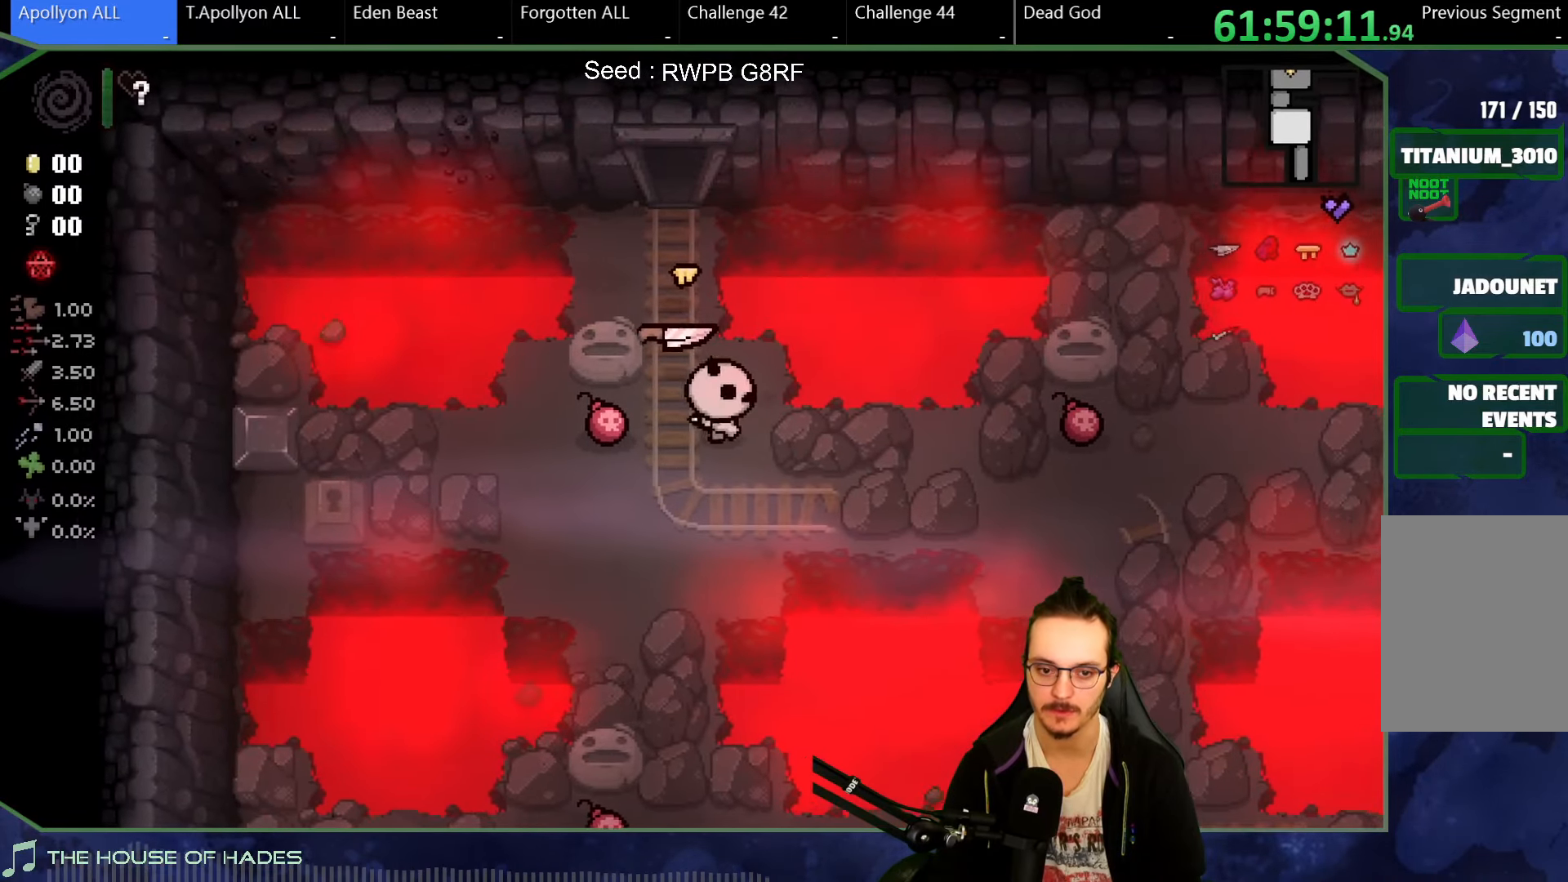
{"dt_ms": 500, "buttons": [], "left_stick": "right", "button_events": []}
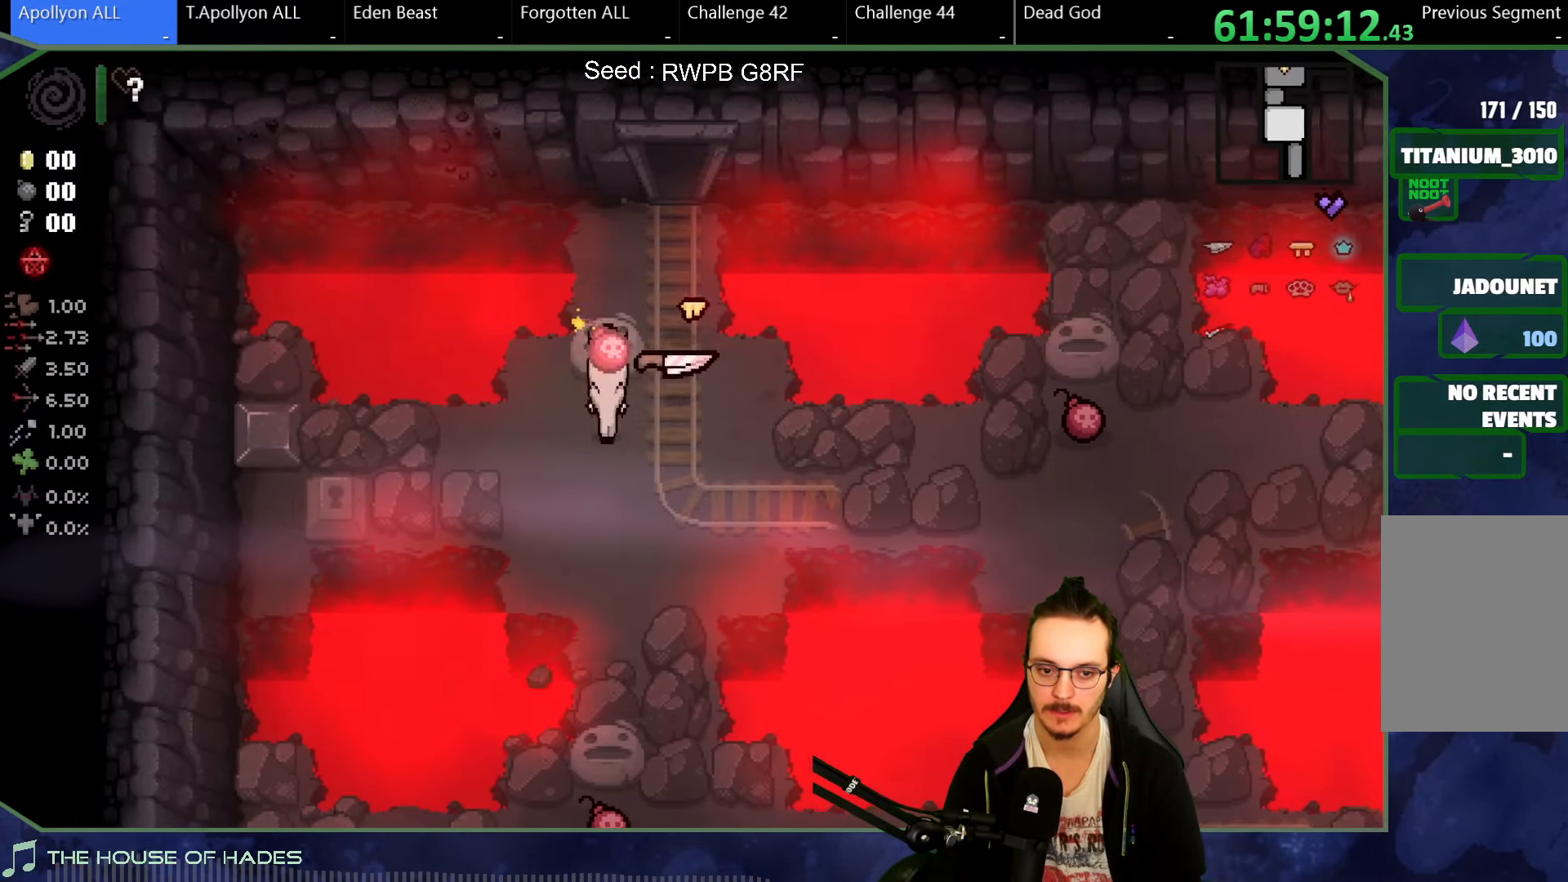
{"dt_ms": 500, "buttons": [], "left_stick": "left"}
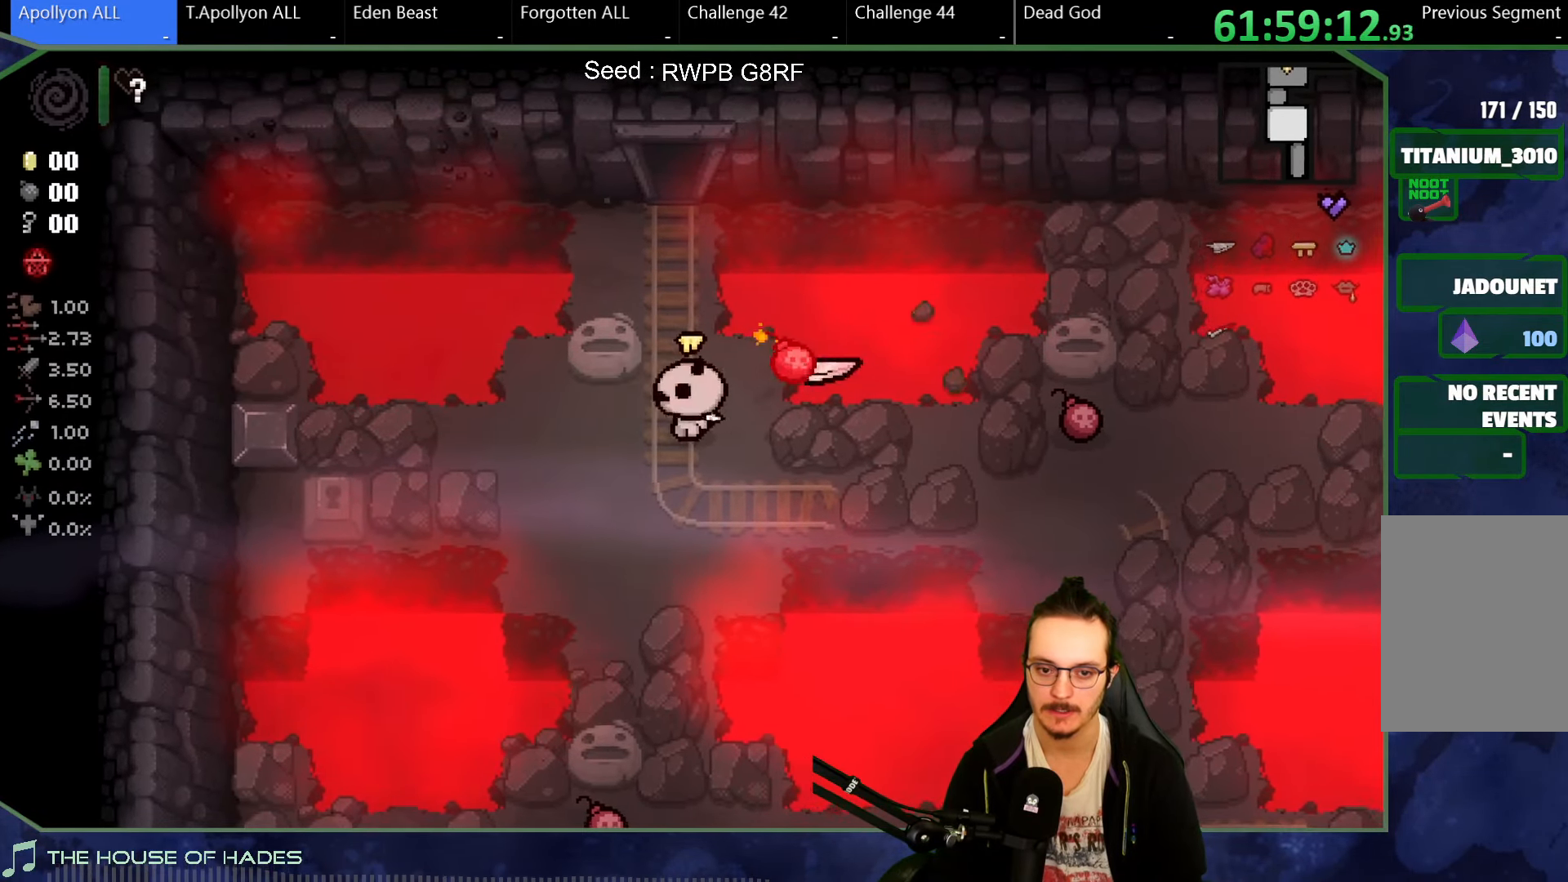
{"dt_ms": 1000, "buttons": [], "left_stick": "center", "button_events": []}
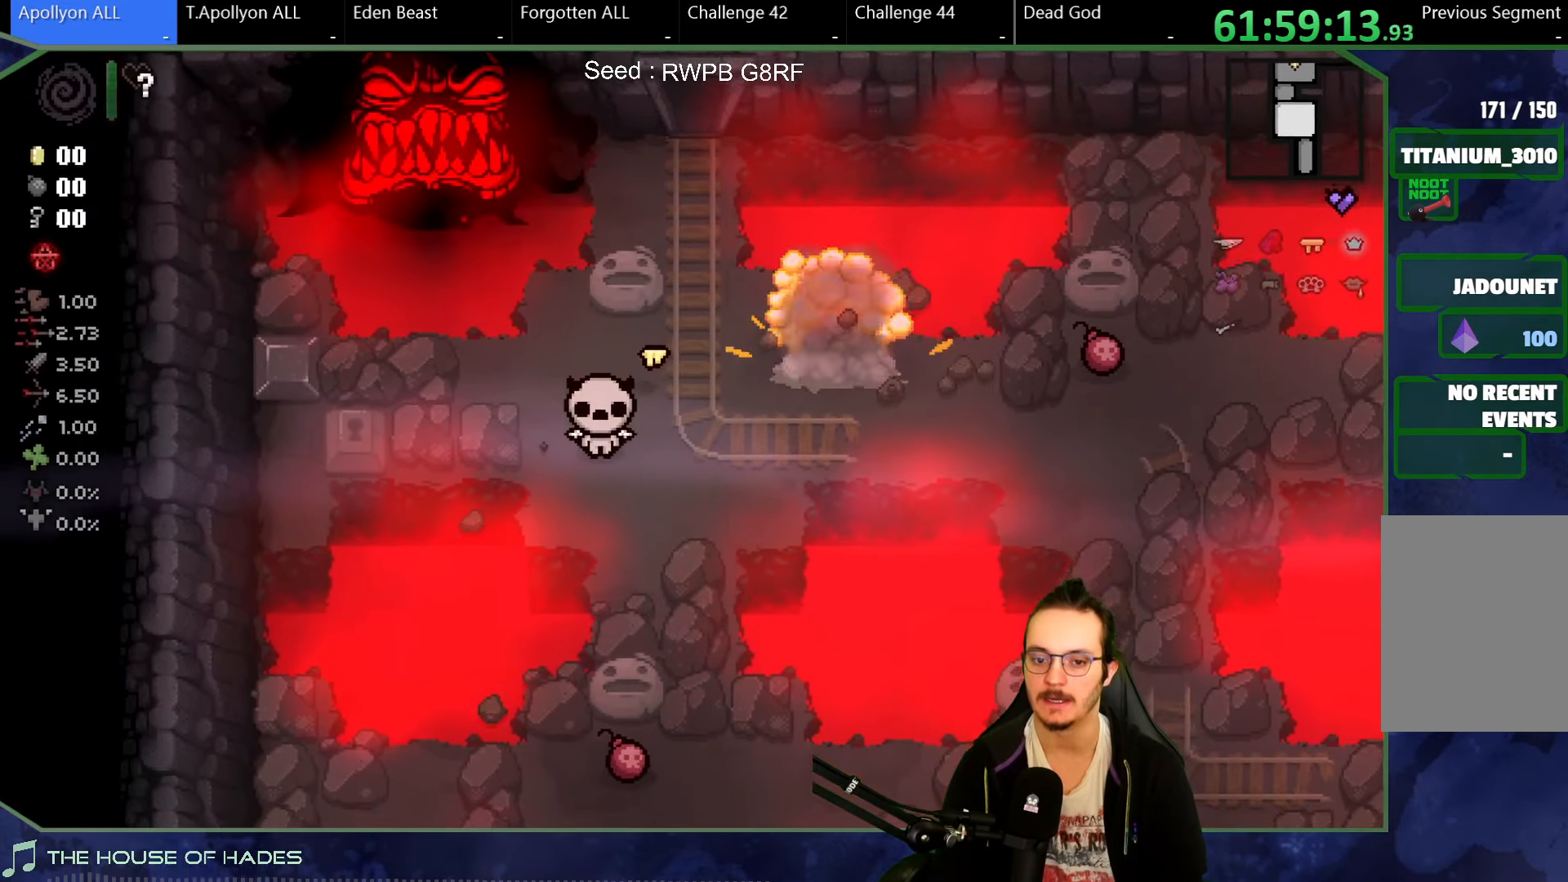
{"dt_ms": 500, "buttons": [], "left_stick": "right", "button_events": []}
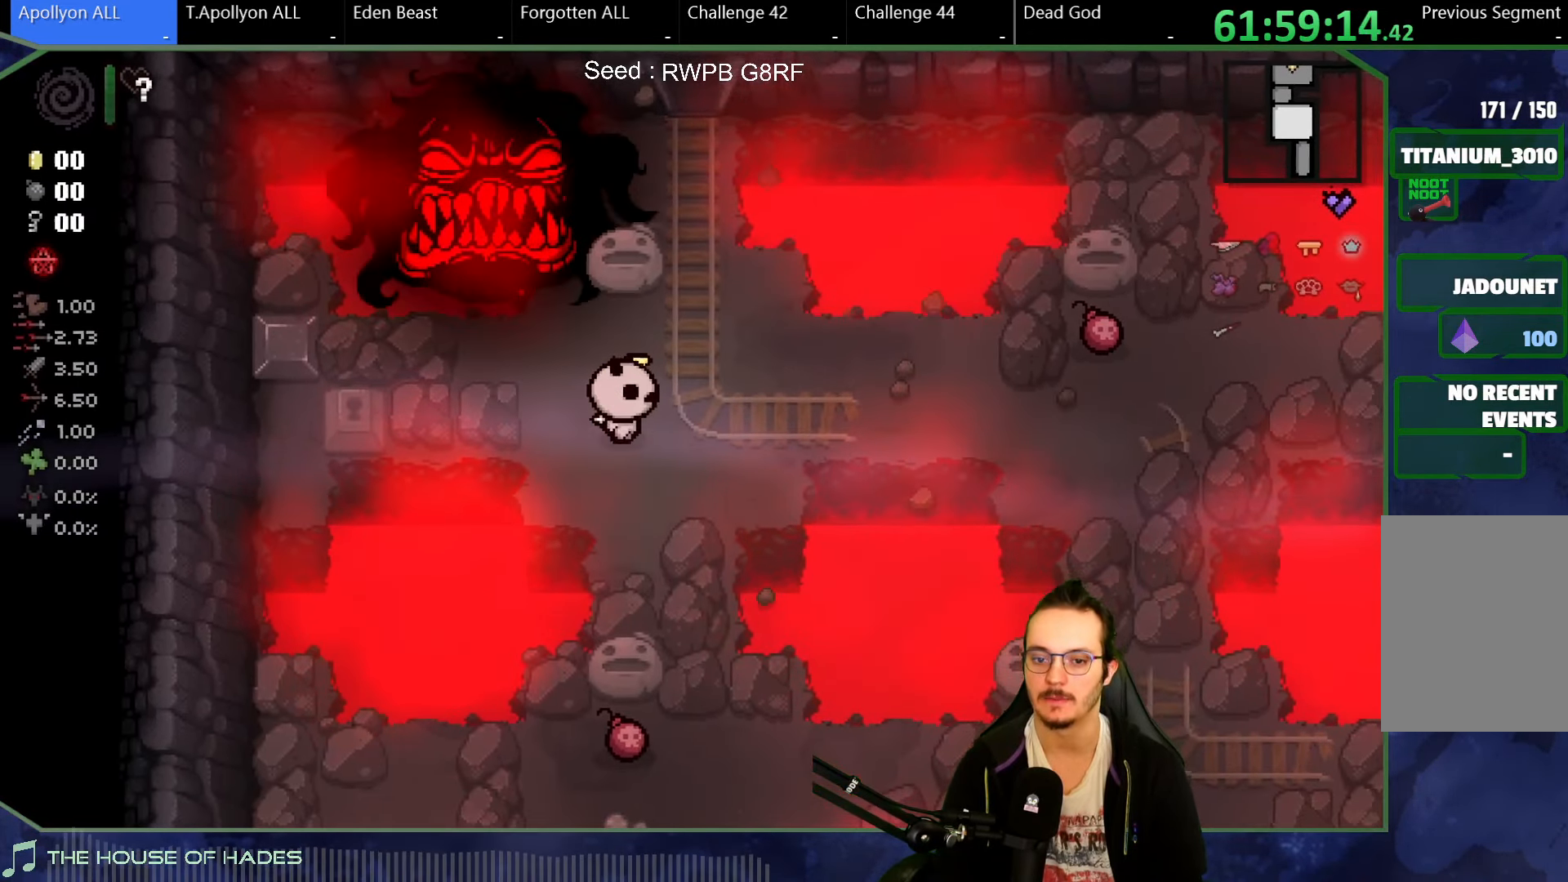
{"dt_ms": 500, "buttons": [], "left_stick": "right", "button_events": []}
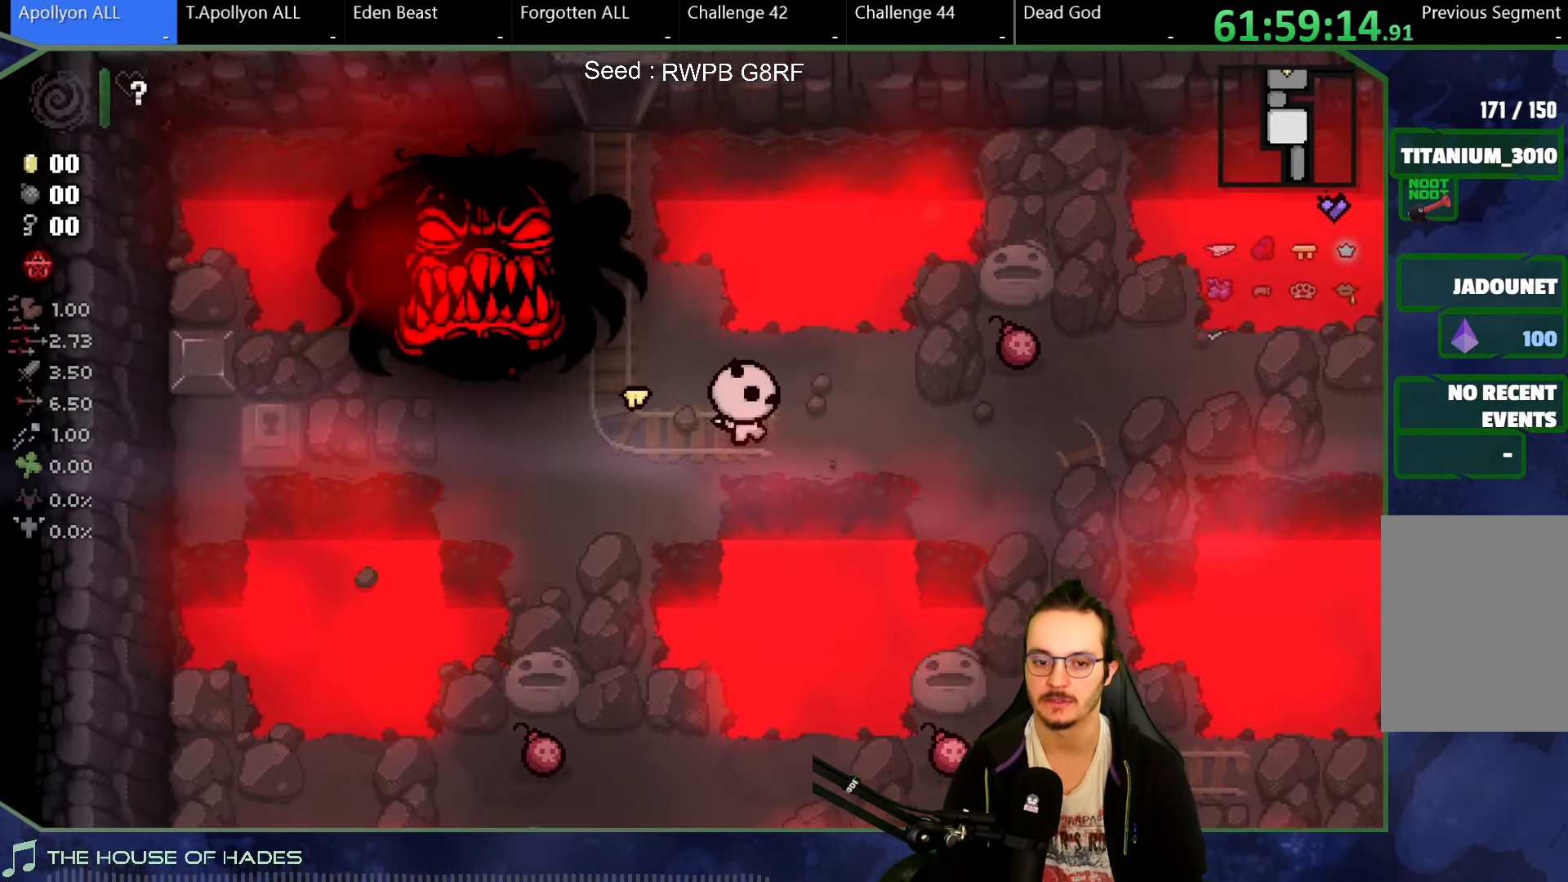
{"dt_ms": 500, "buttons": [], "left_stick": "right", "button_events": []}
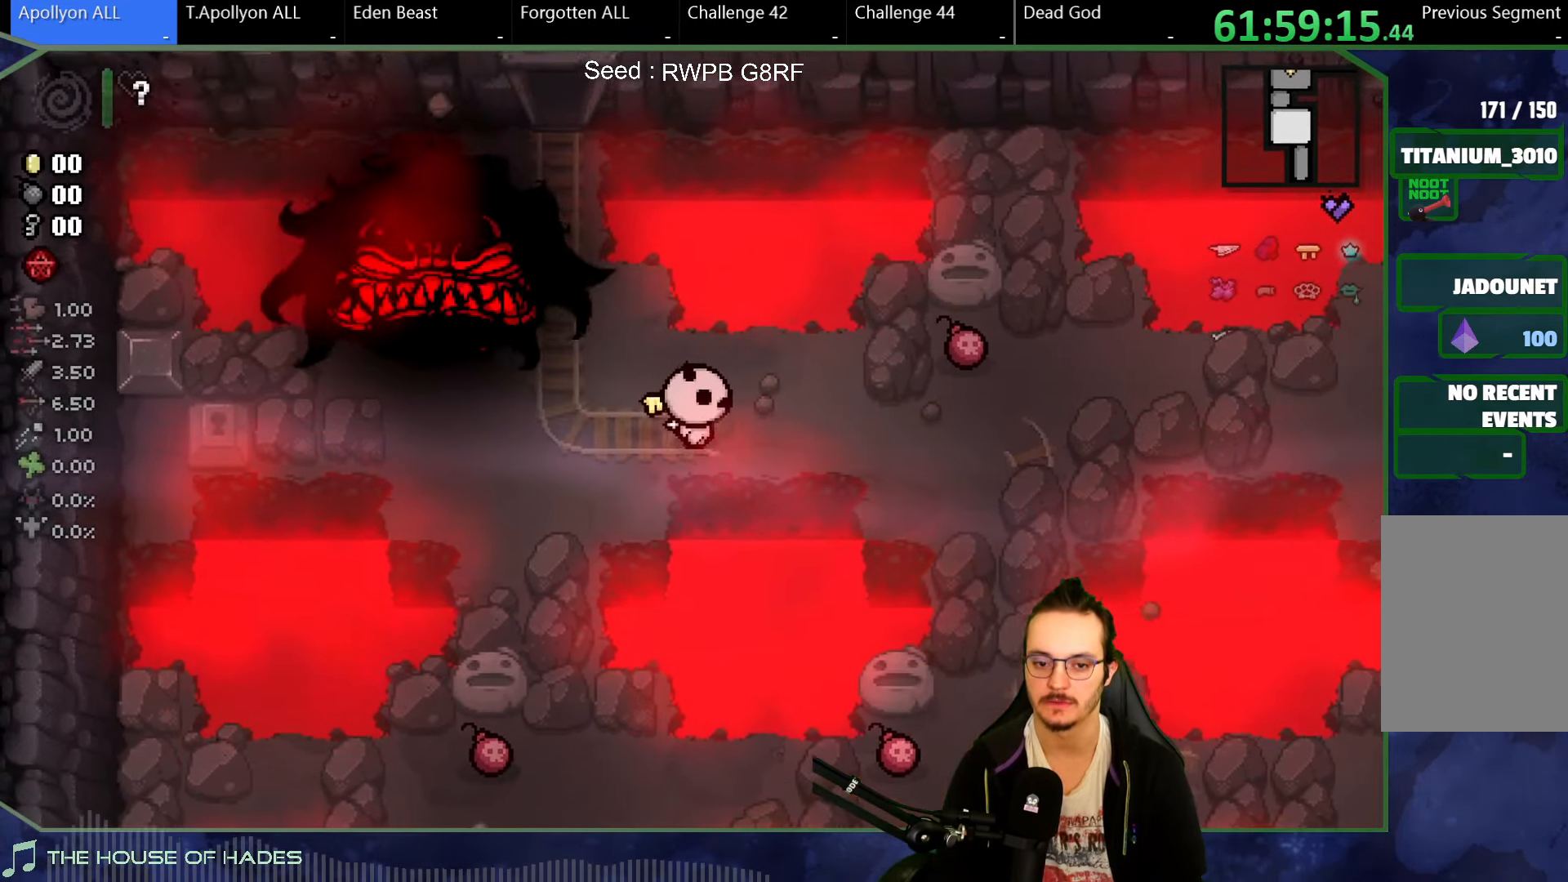
{"dt_ms": 500, "buttons": [], "left_stick": "up-right", "button_events": []}
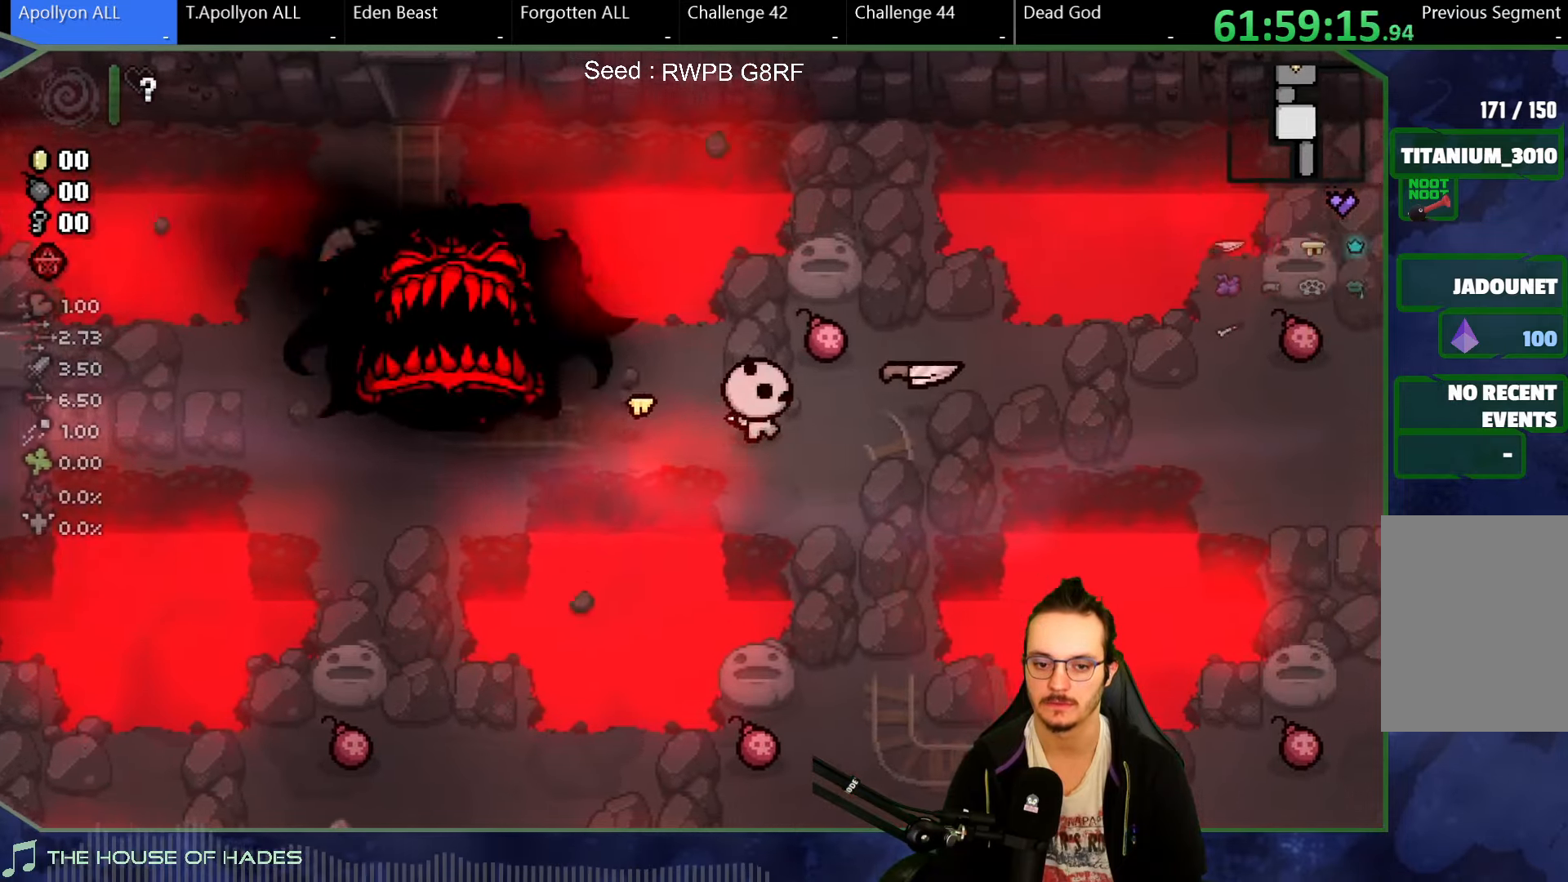
{"dt_ms": 500, "buttons": [], "left_stick": "left", "button_events": []}
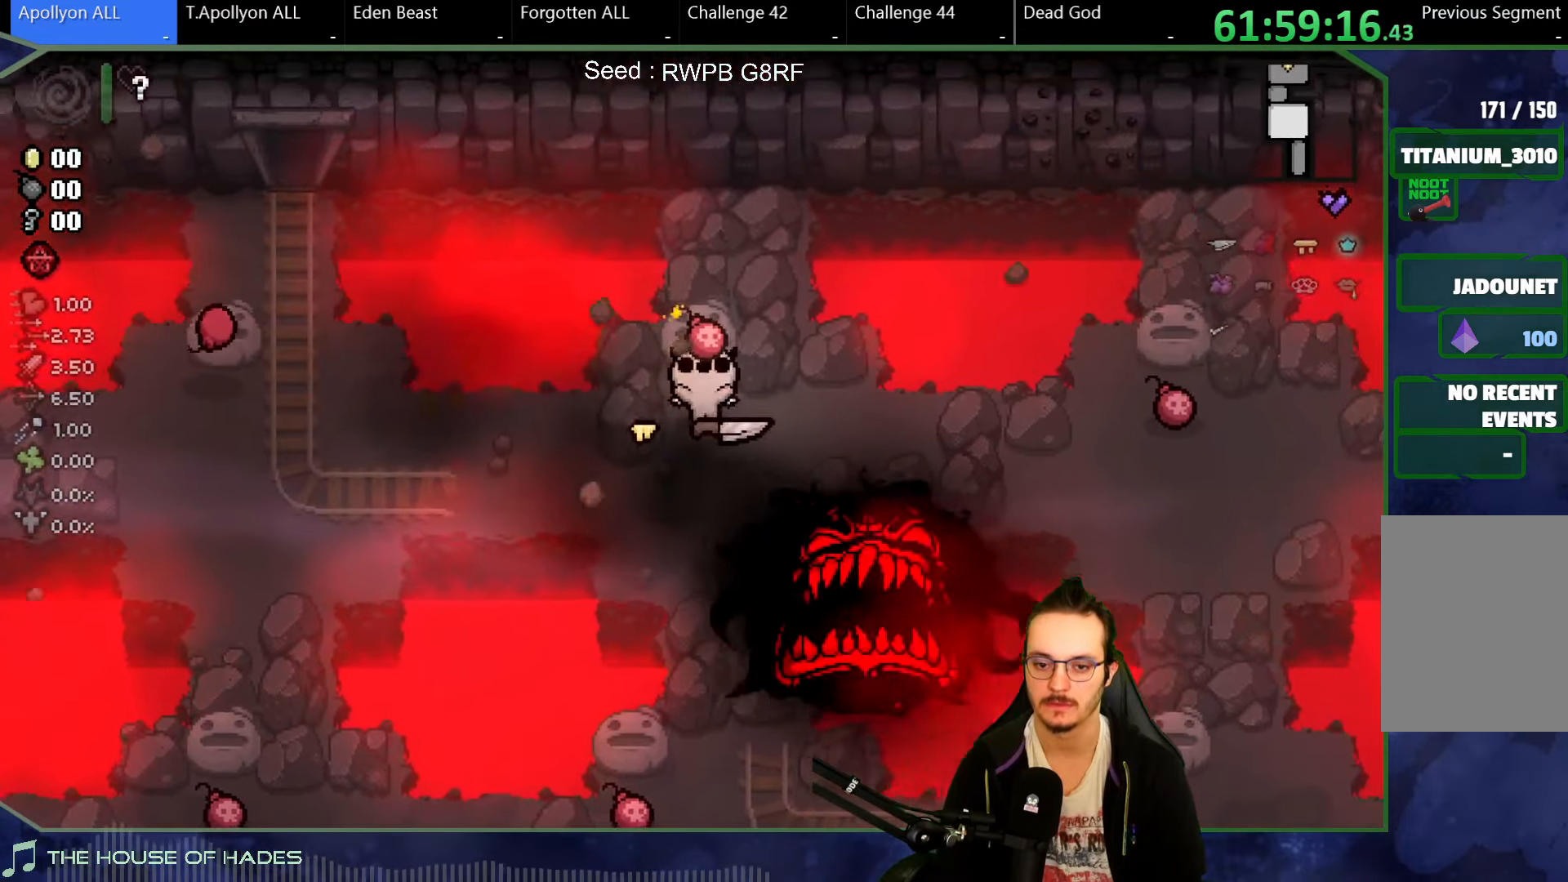
{"dt_ms": 500, "buttons": [], "left_stick": "down-left"}
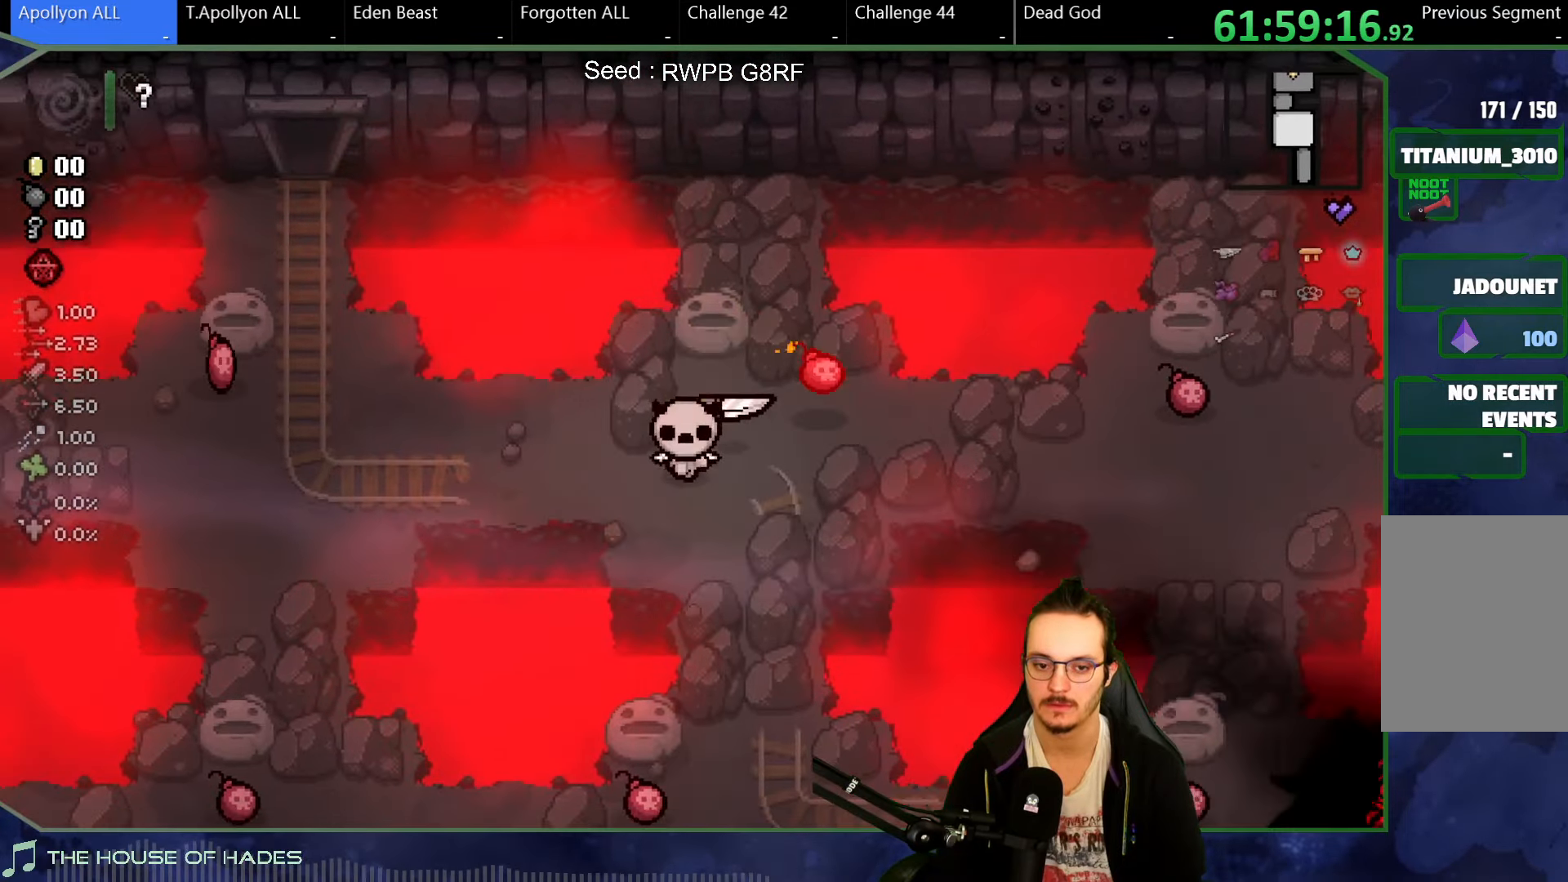
{"dt_ms": 500, "buttons": [], "left_stick": "right", "button_events": []}
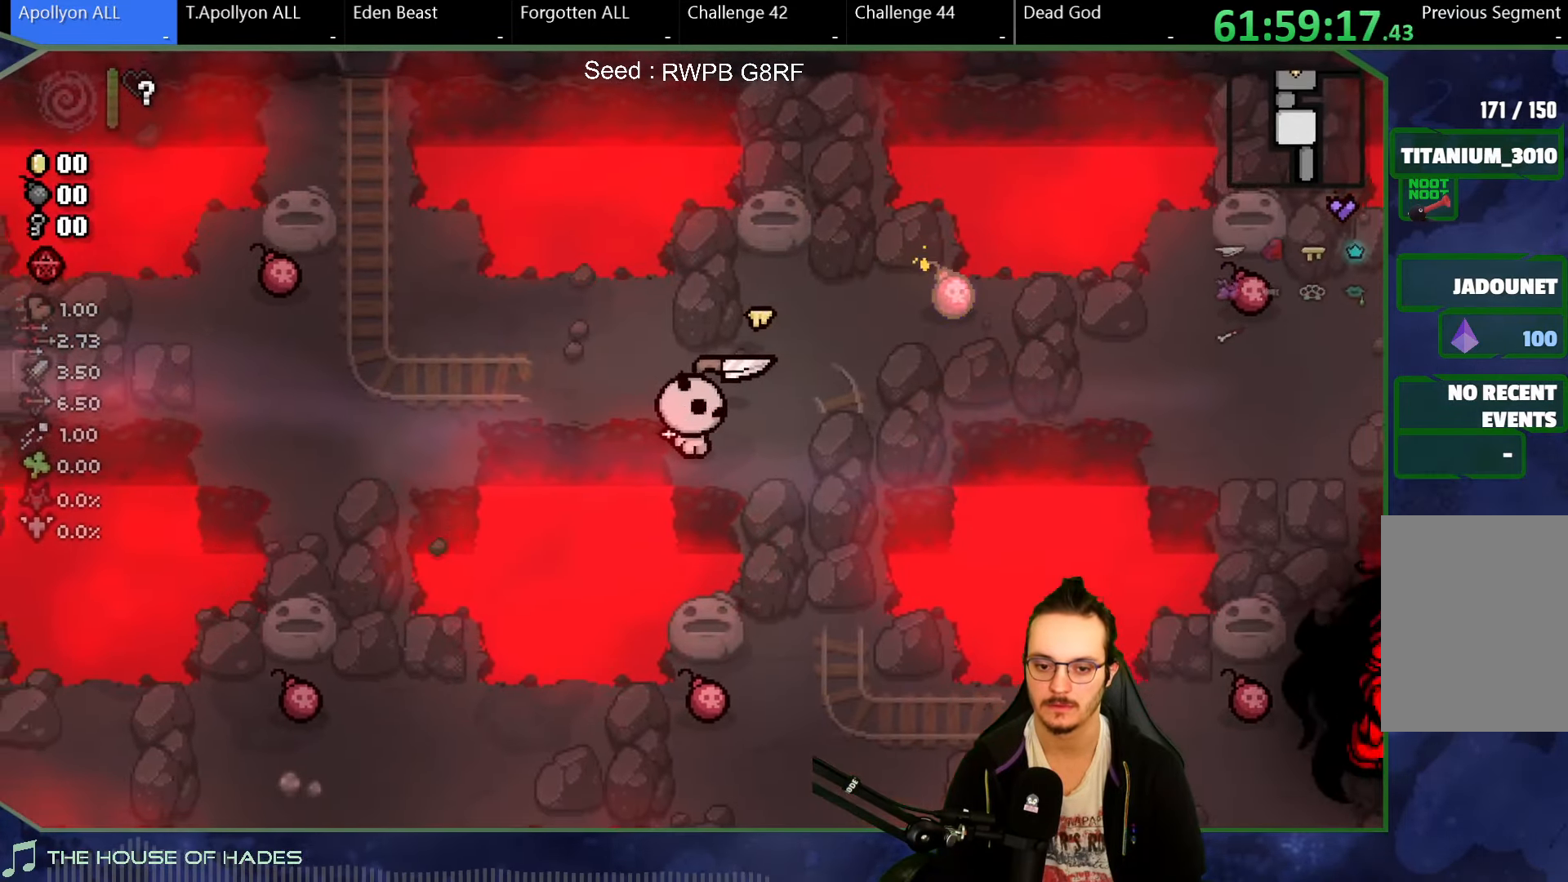
{"dt_ms": 500, "buttons": [], "left_stick": "up-right", "button_events": []}
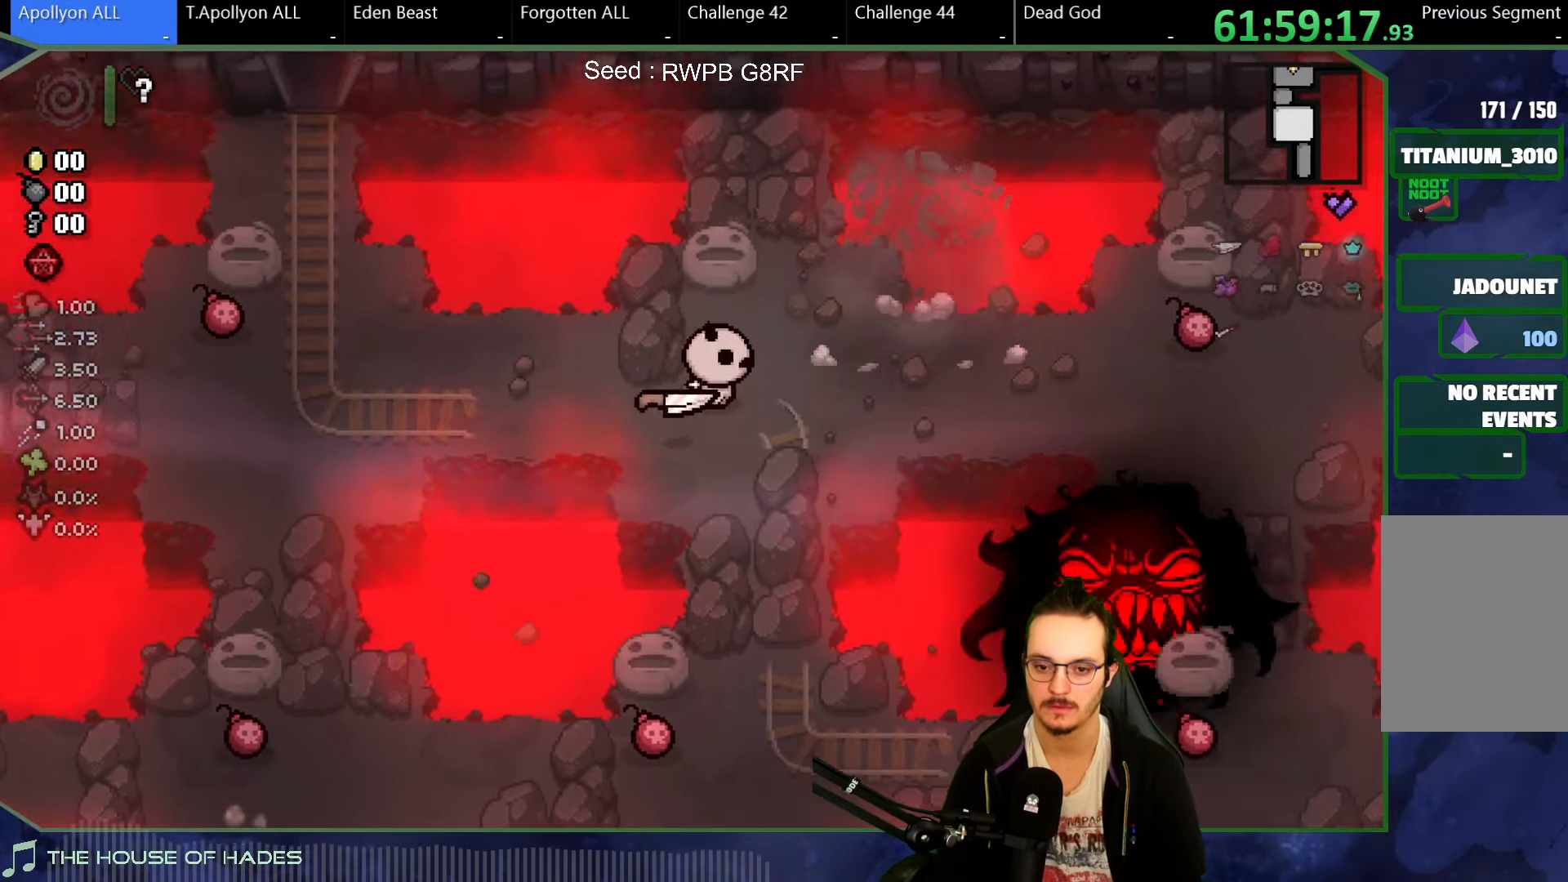
{"dt_ms": 500, "buttons": [], "left_stick": "right", "button_events": []}
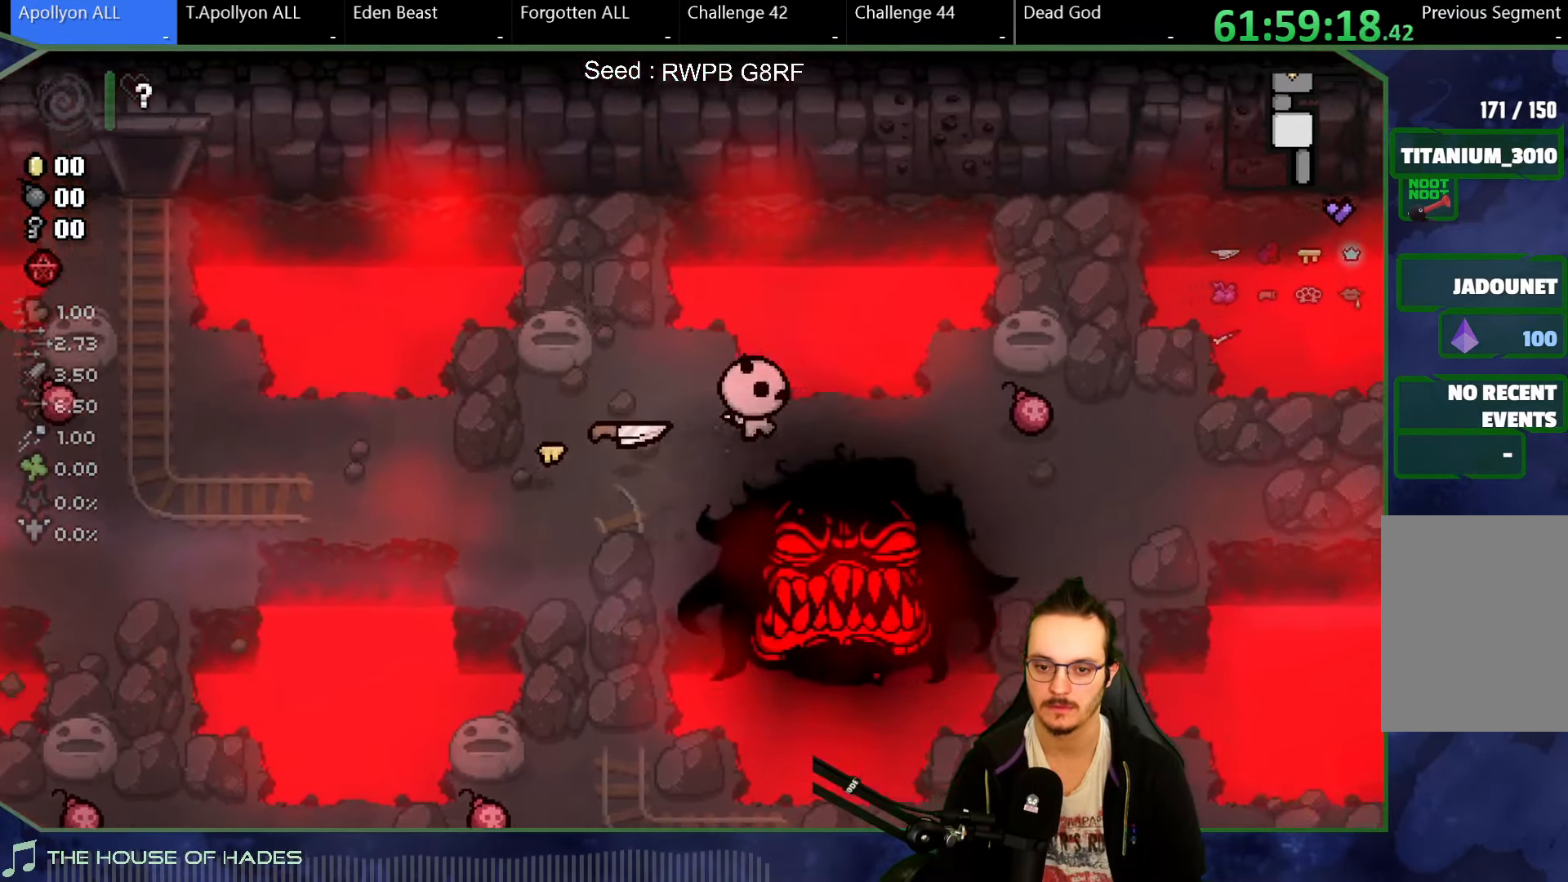
{"dt_ms": 500, "buttons": [], "left_stick": "right", "button_events": []}
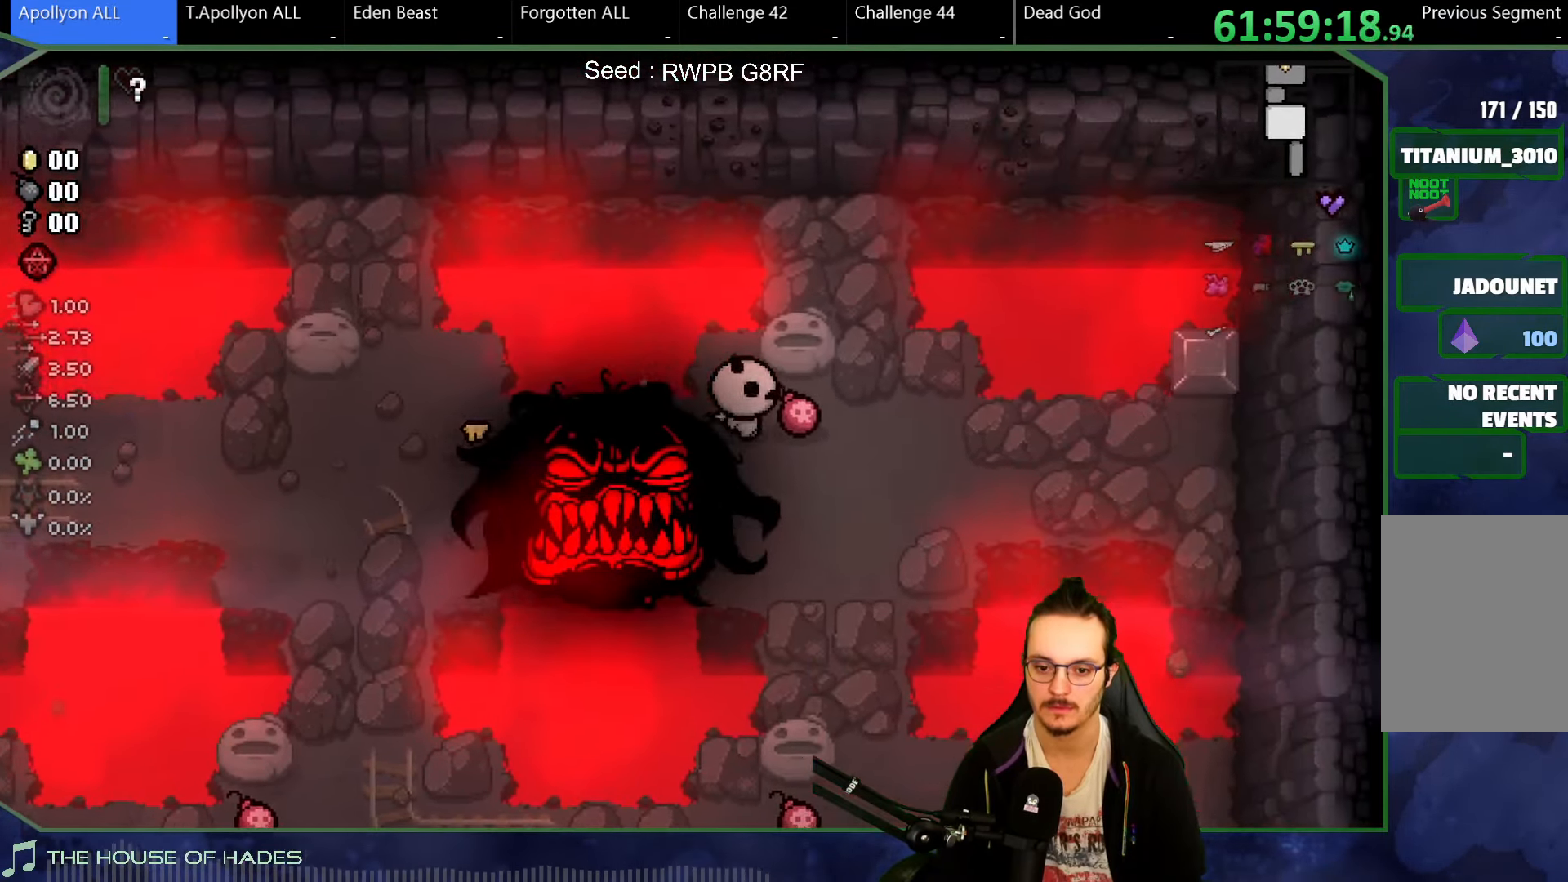
{"dt_ms": 500, "buttons": [], "left_stick": "up-left", "button_events": []}